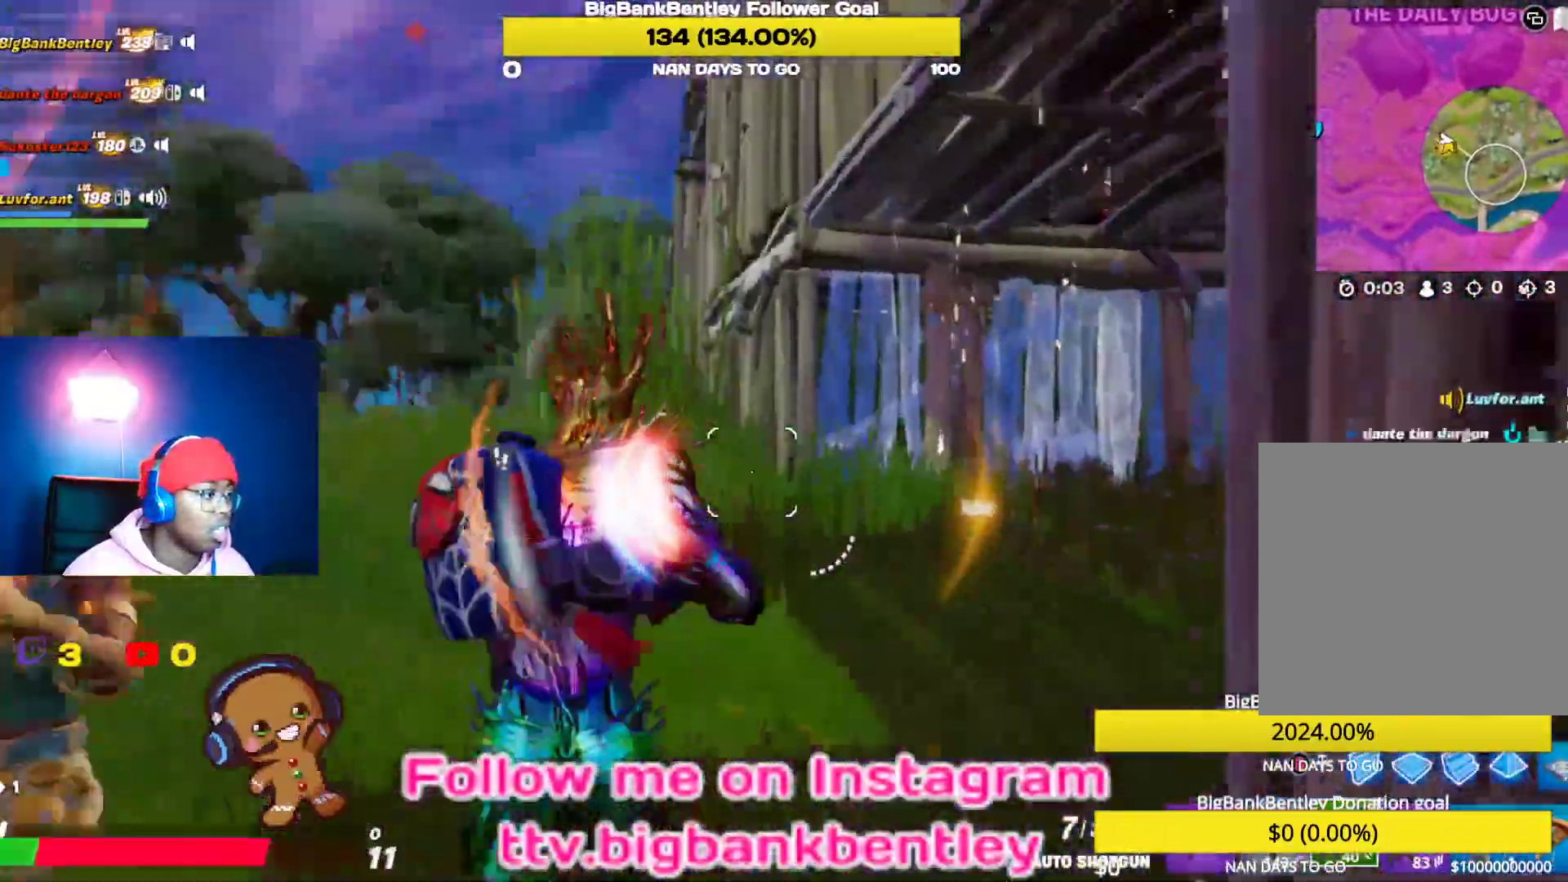
Gameplay with a controller (Xbox layout); each line is a JSON object with the inputs held at the frame after it. "events" lists button and stick changes between this image and that frame as [ms after this image, input, new state], when the widget could be followed in between.
{"buttons": [], "left_stick": "down-left", "right_stick": "left", "events": [[50, "left_stick", "up"], [50, "right_stick", "left"], [217, "left_stick", "right"], [367, "left_stick", "down-left"]]}
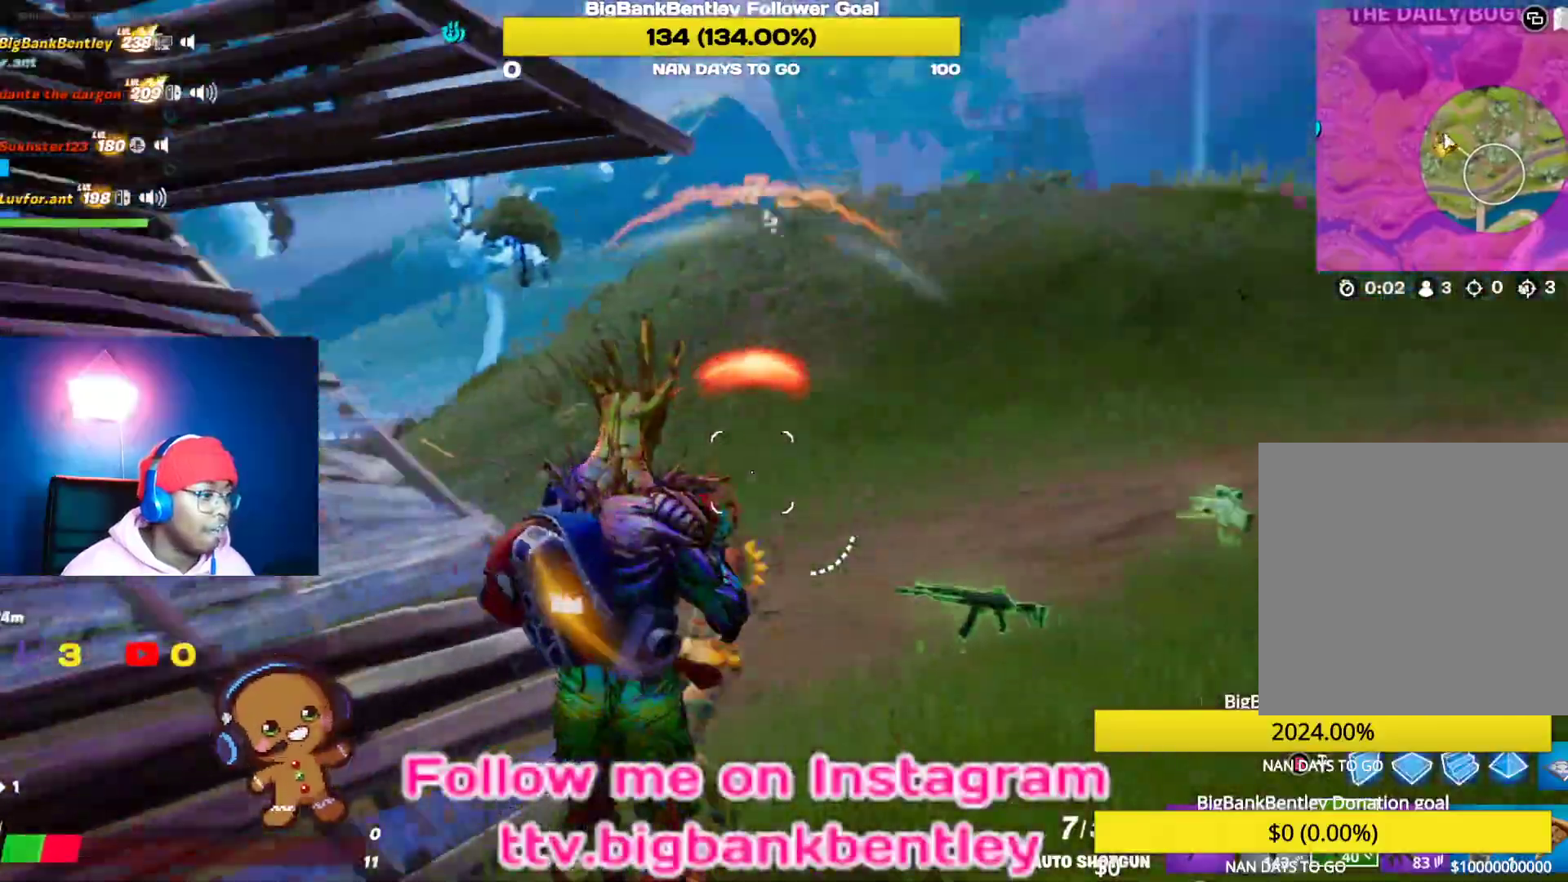
{"buttons": [], "left_stick": "down-right", "right_stick": "right", "events": [[17, "R2", "down"], [133, "R2", "up"], [133, "right_stick", "center"], [433, "right_stick", "right"], [450, "left_stick", "down-right"]]}
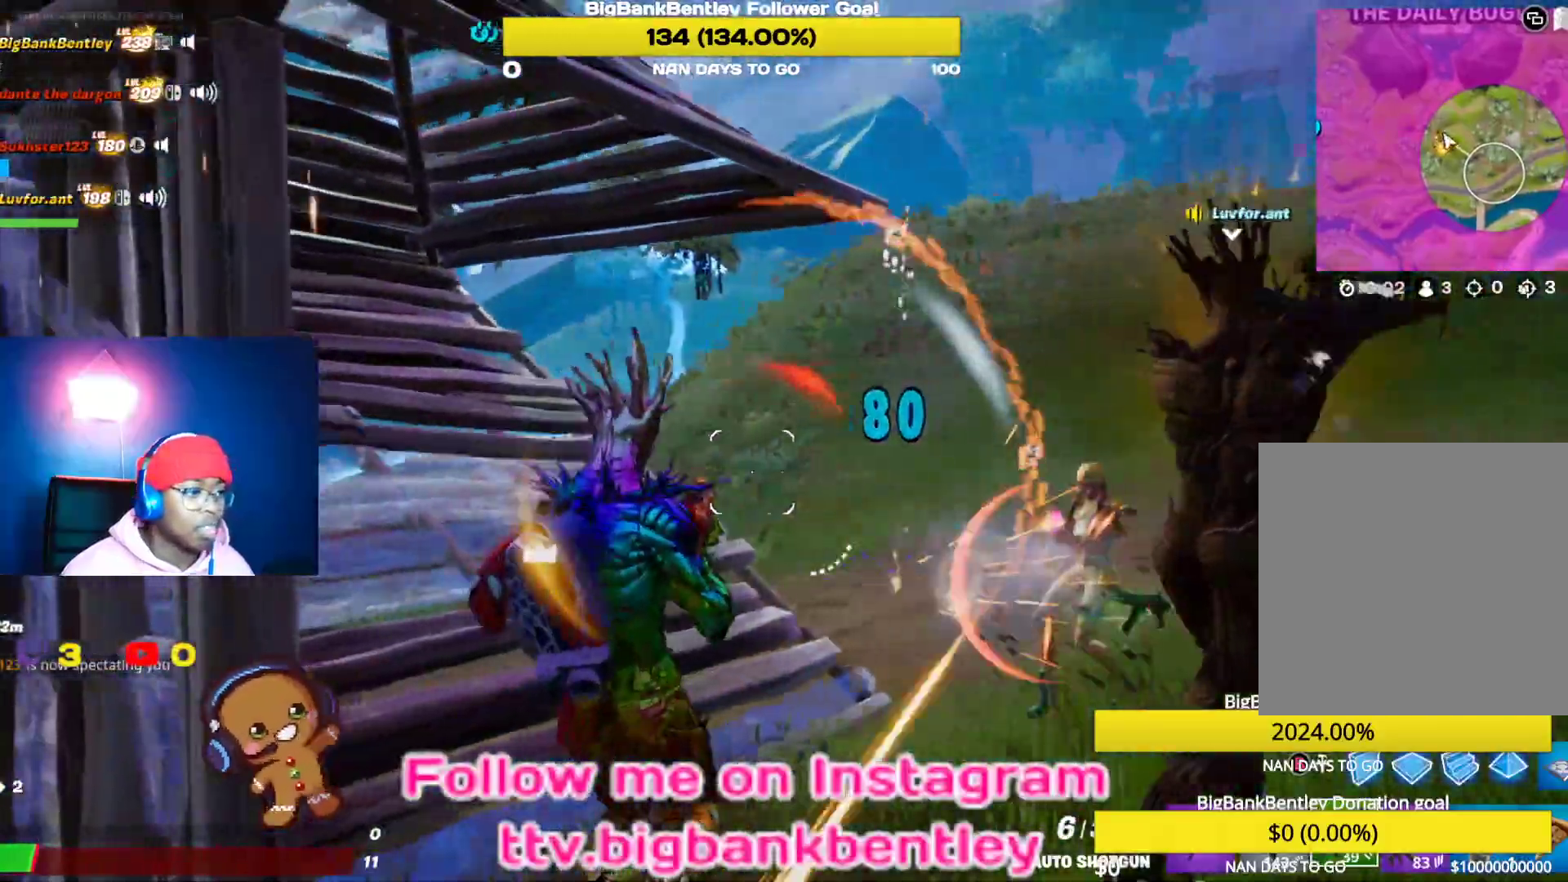
{"buttons": [], "left_stick": "down-left", "right_stick": "center", "events": [[150, "right_stick", "down-right"], [183, "R2", "down"], [283, "R2", "up"], [300, "left_stick", "down"], [333, "right_stick", "center"], [400, "left_stick", "down-left"]]}
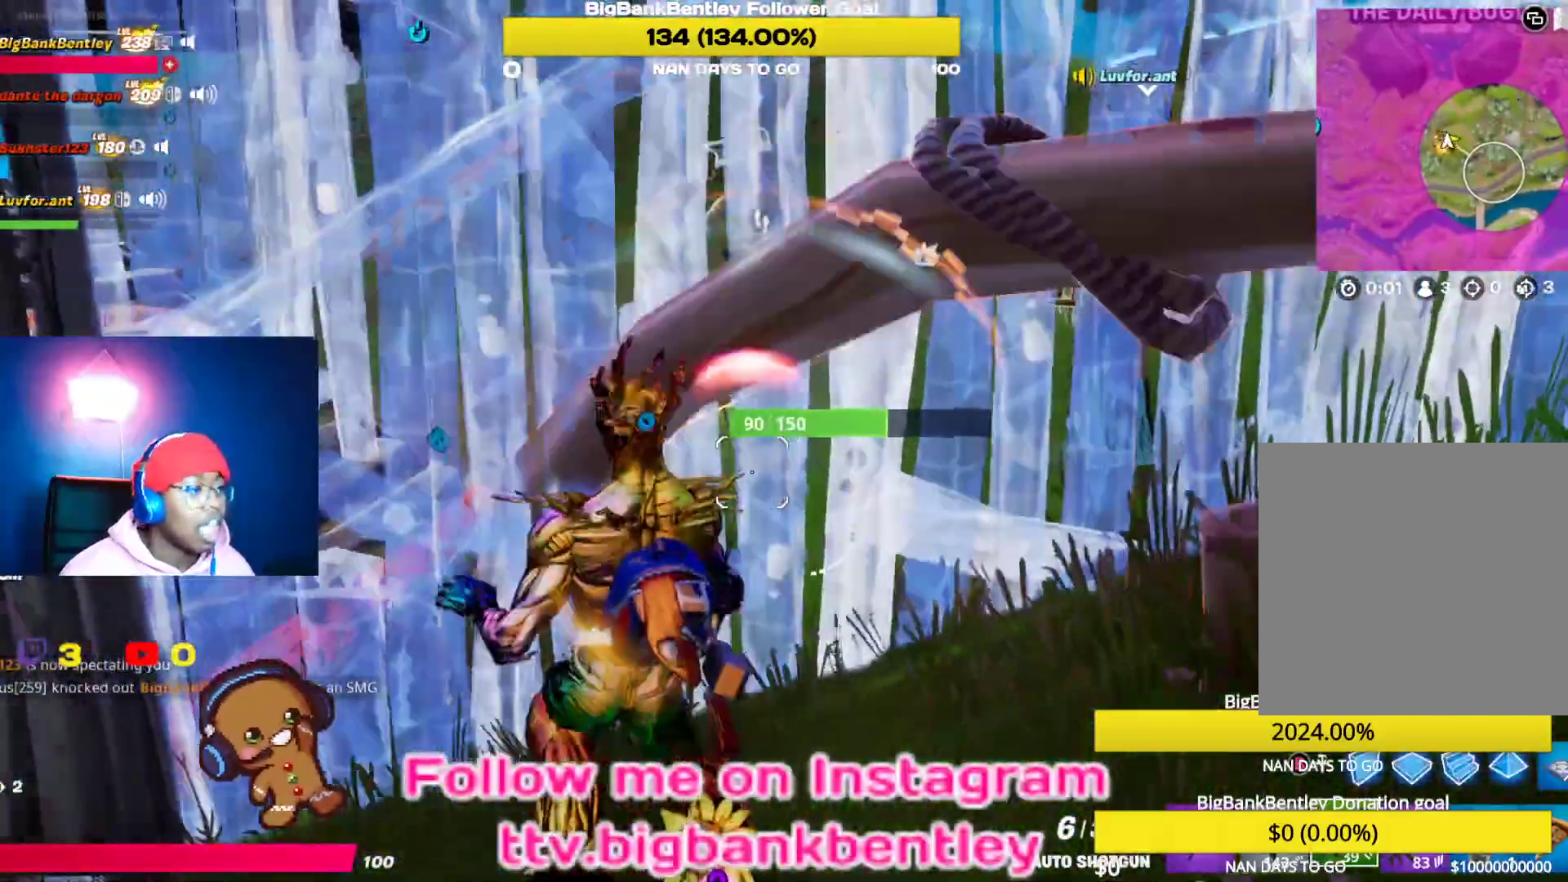
{"buttons": [], "left_stick": "up-right", "right_stick": "center", "events": [[150, "right_stick", "up"], [183, "left_stick", "down"], [300, "left_stick", "down-right"], [367, "right_stick", "center"], [483, "left_stick", "up-right"]]}
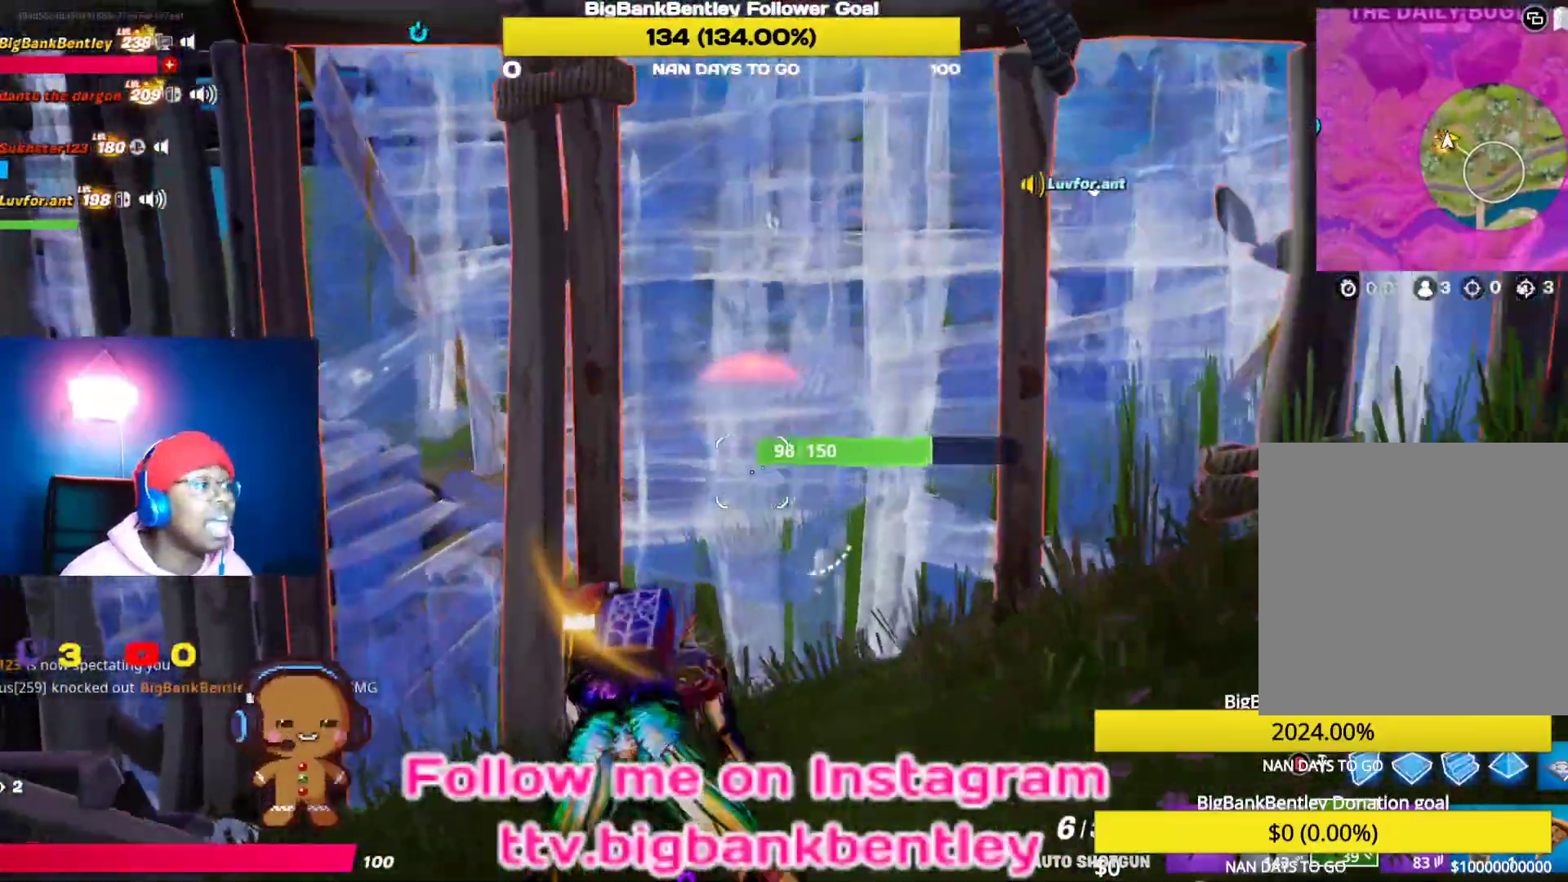
{"buttons": [], "left_stick": "right", "right_stick": "center", "events": [[300, "left_stick", "right"]]}
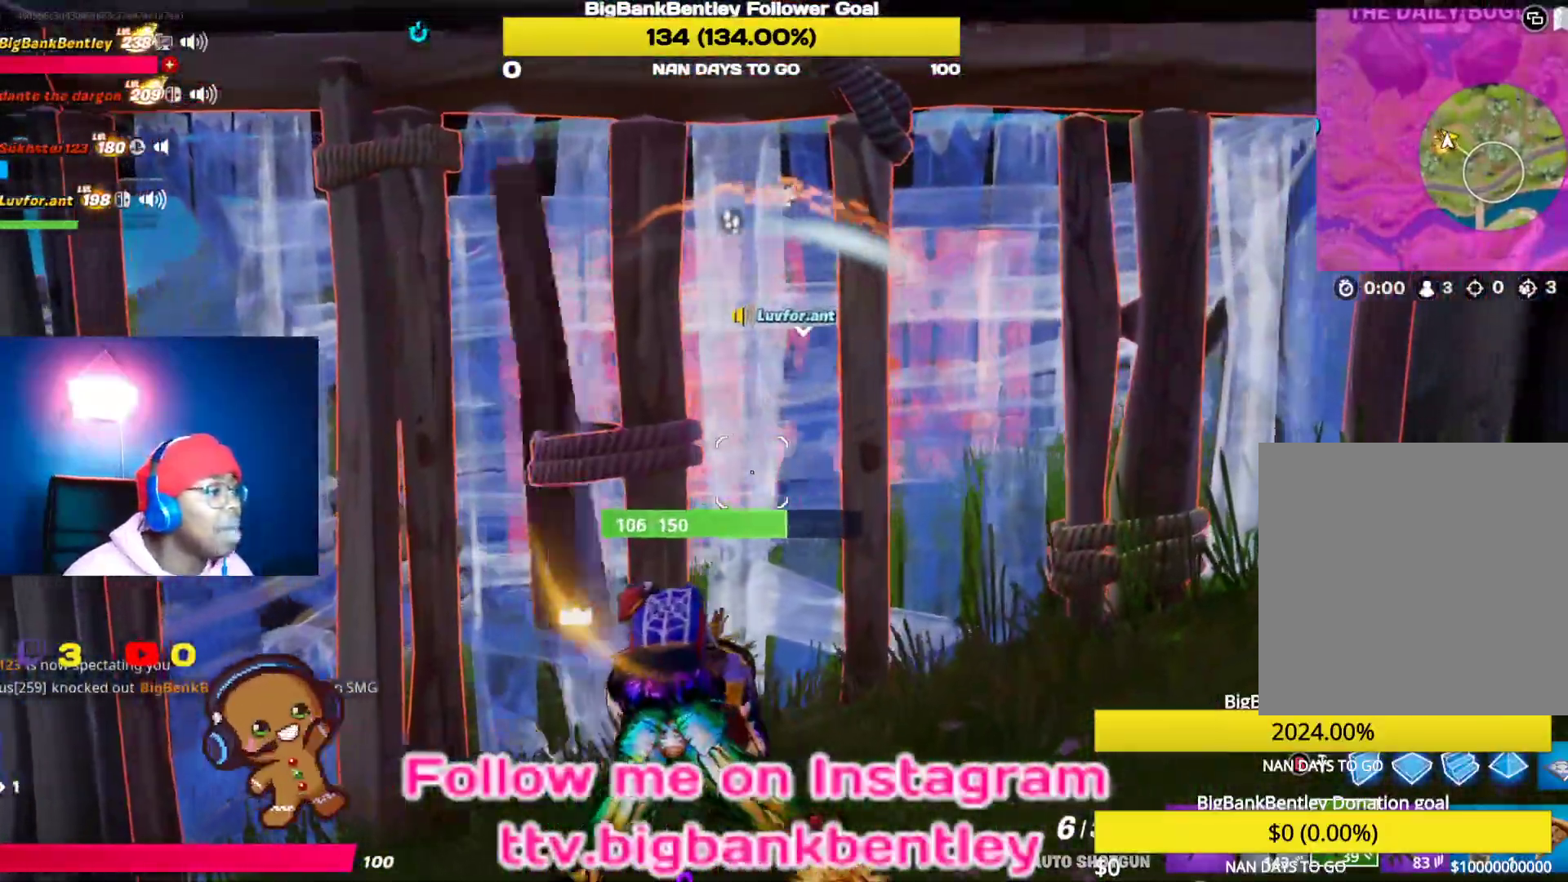
{"buttons": [], "left_stick": "right", "right_stick": "center", "events": []}
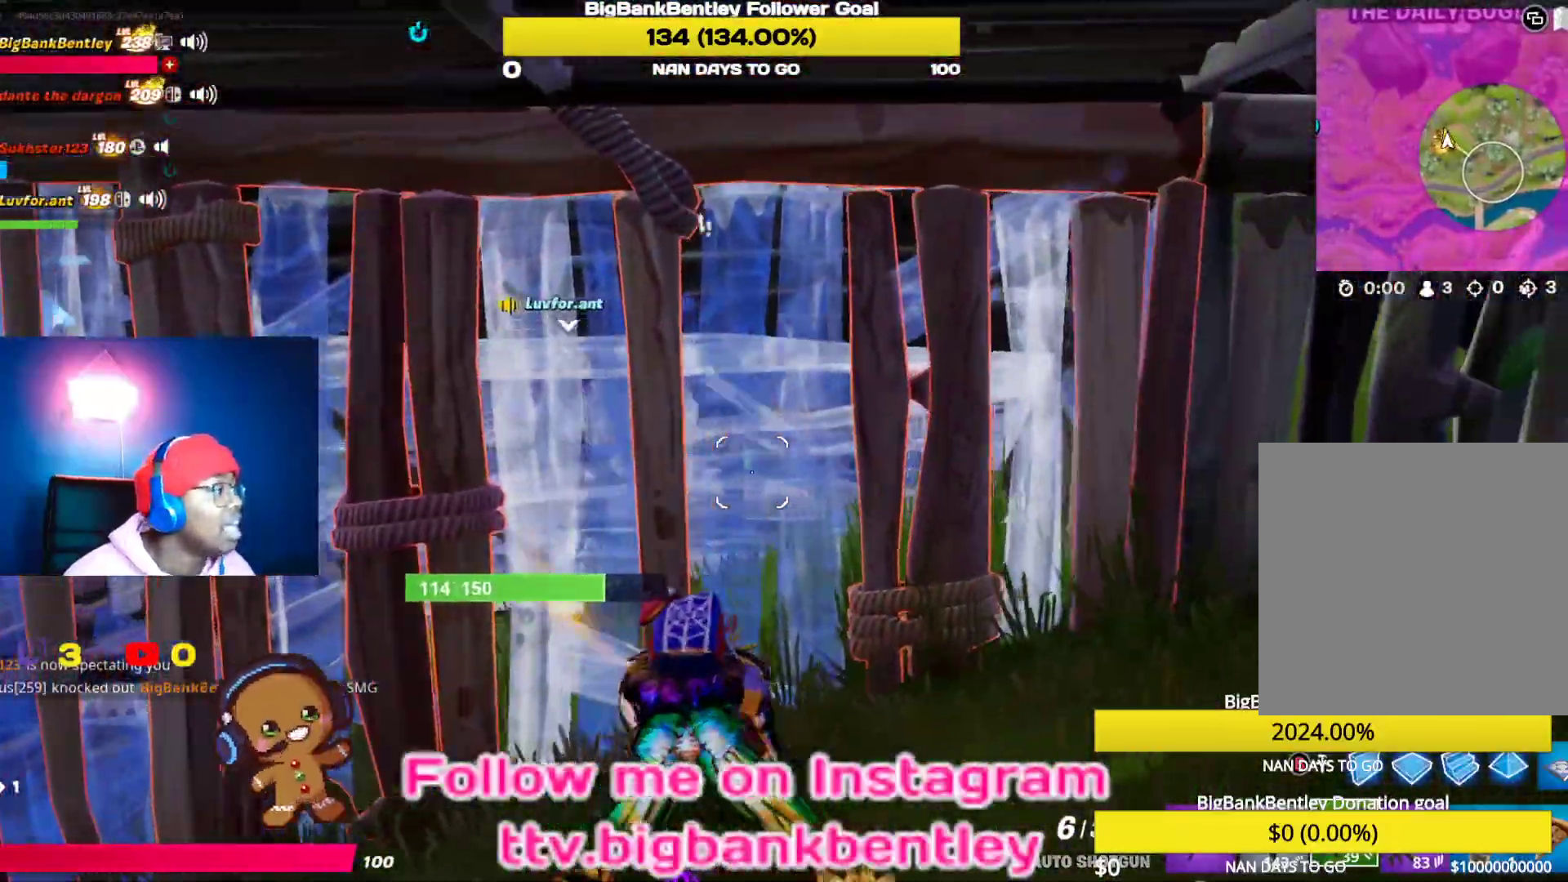
{"buttons": [], "left_stick": "right", "right_stick": "center", "events": []}
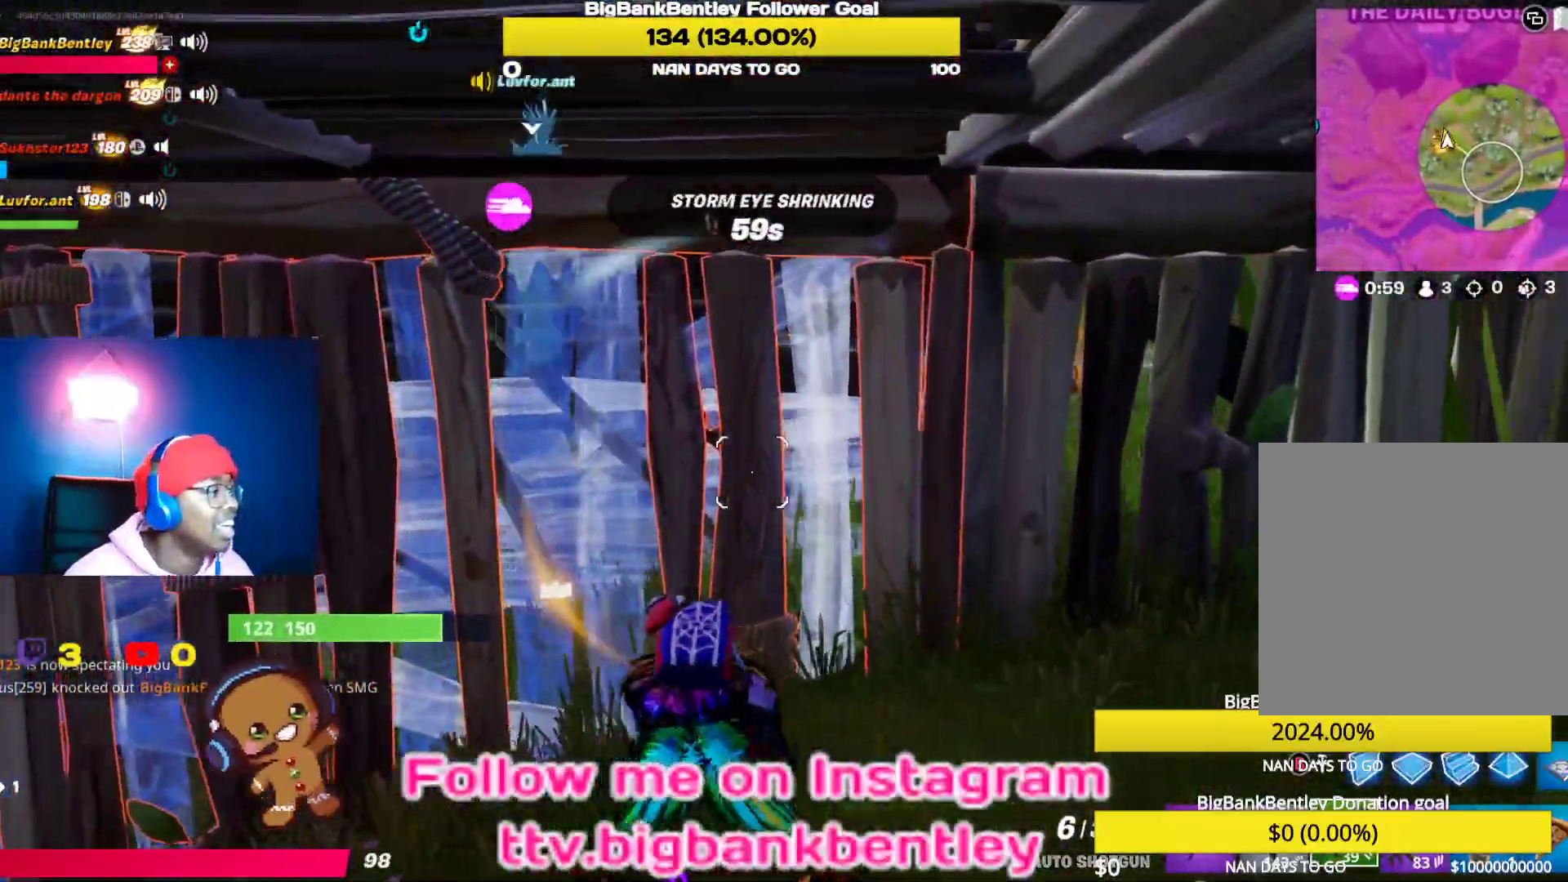
{"buttons": [], "left_stick": "right", "right_stick": "center", "events": []}
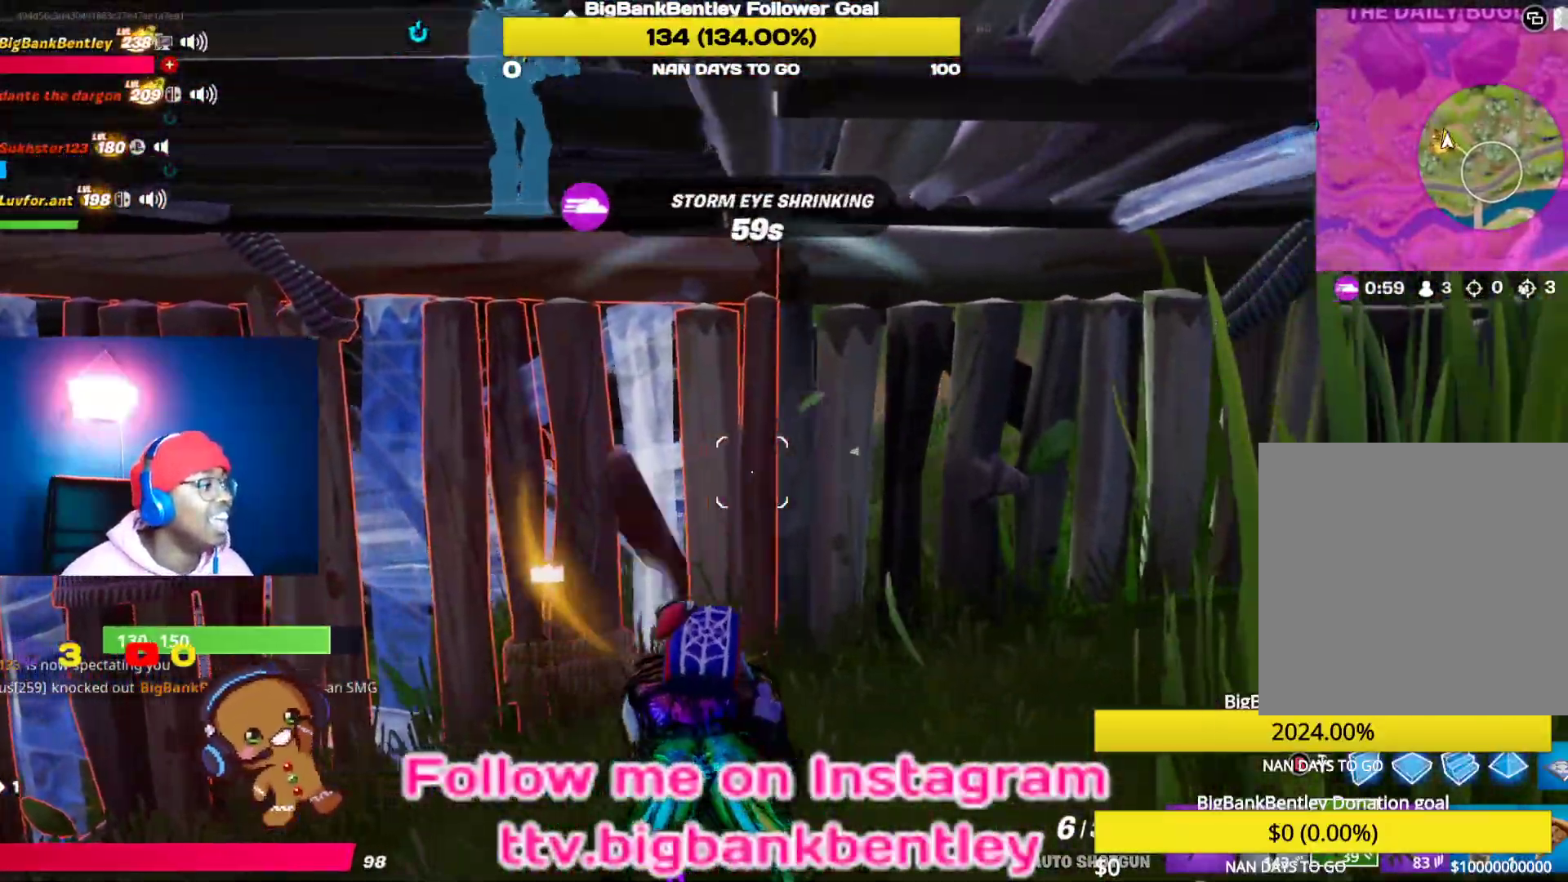
{"buttons": [], "left_stick": "right", "right_stick": "left", "events": [[100, "right_stick", "left"]]}
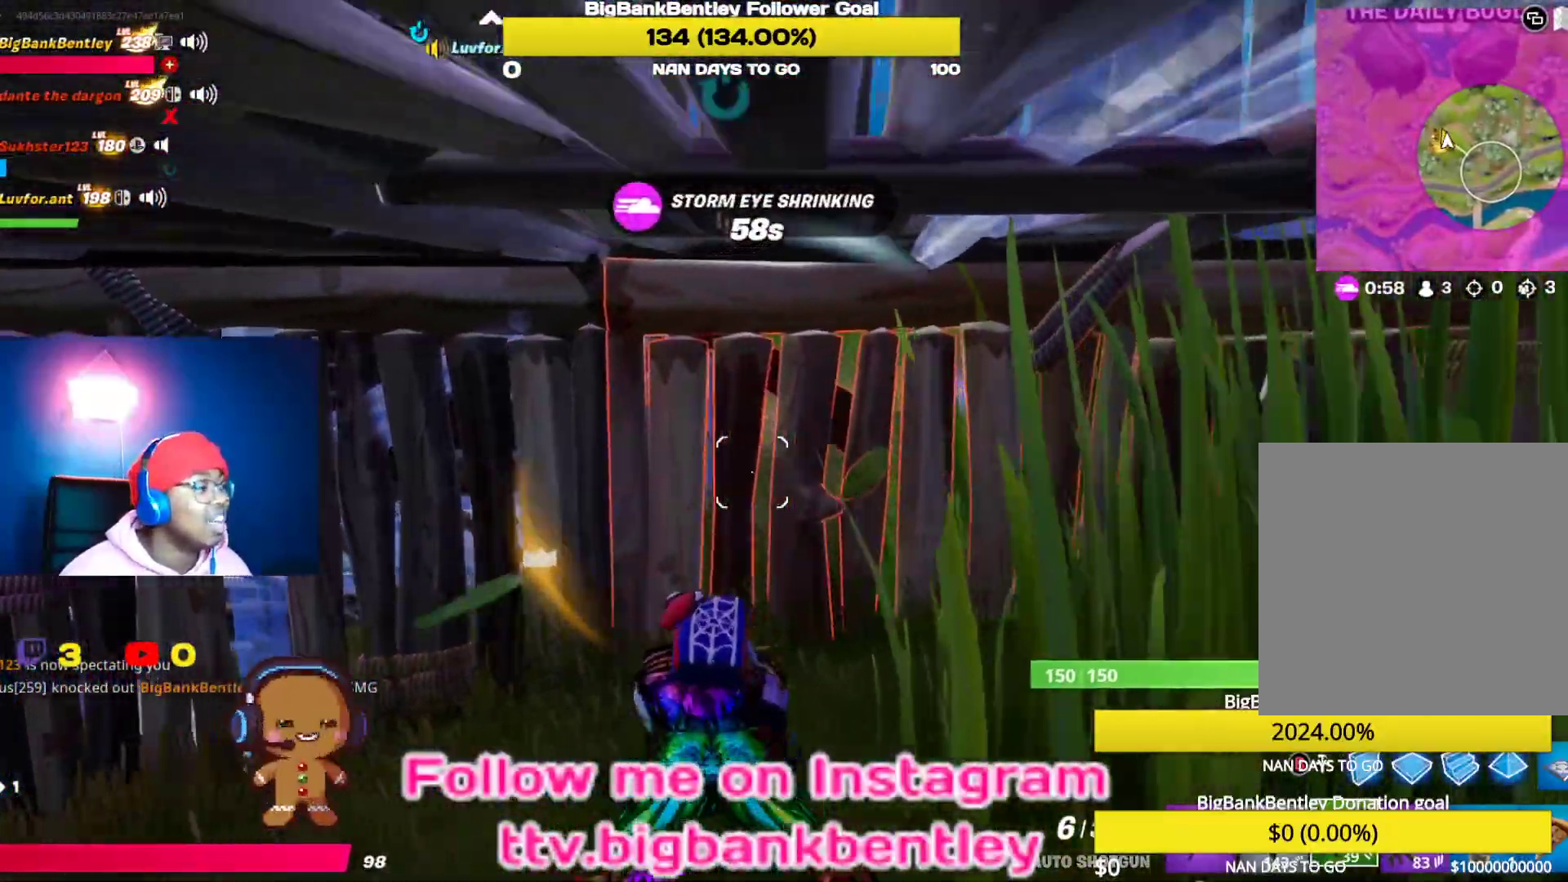
{"buttons": [], "left_stick": "right", "right_stick": "right", "events": [[267, "right_stick", "center"], [367, "right_stick", "right"]]}
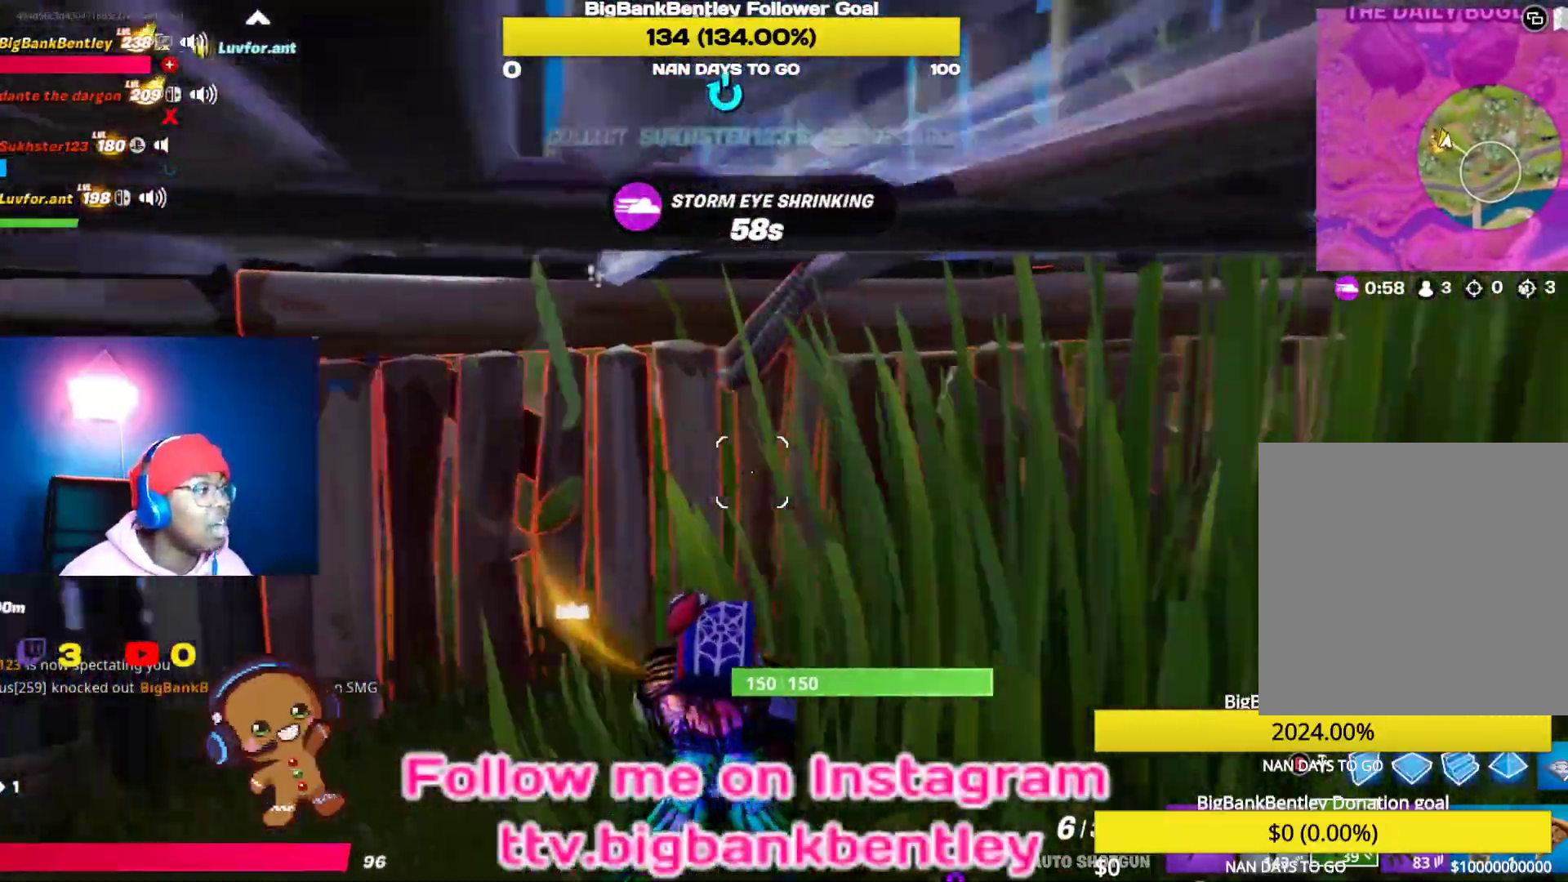
{"buttons": [], "left_stick": "center", "right_stick": "left", "events": [[83, "left_stick", "up-right"], [283, "right_stick", "center"], [400, "right_stick", "left"], [417, "left_stick", "center"]]}
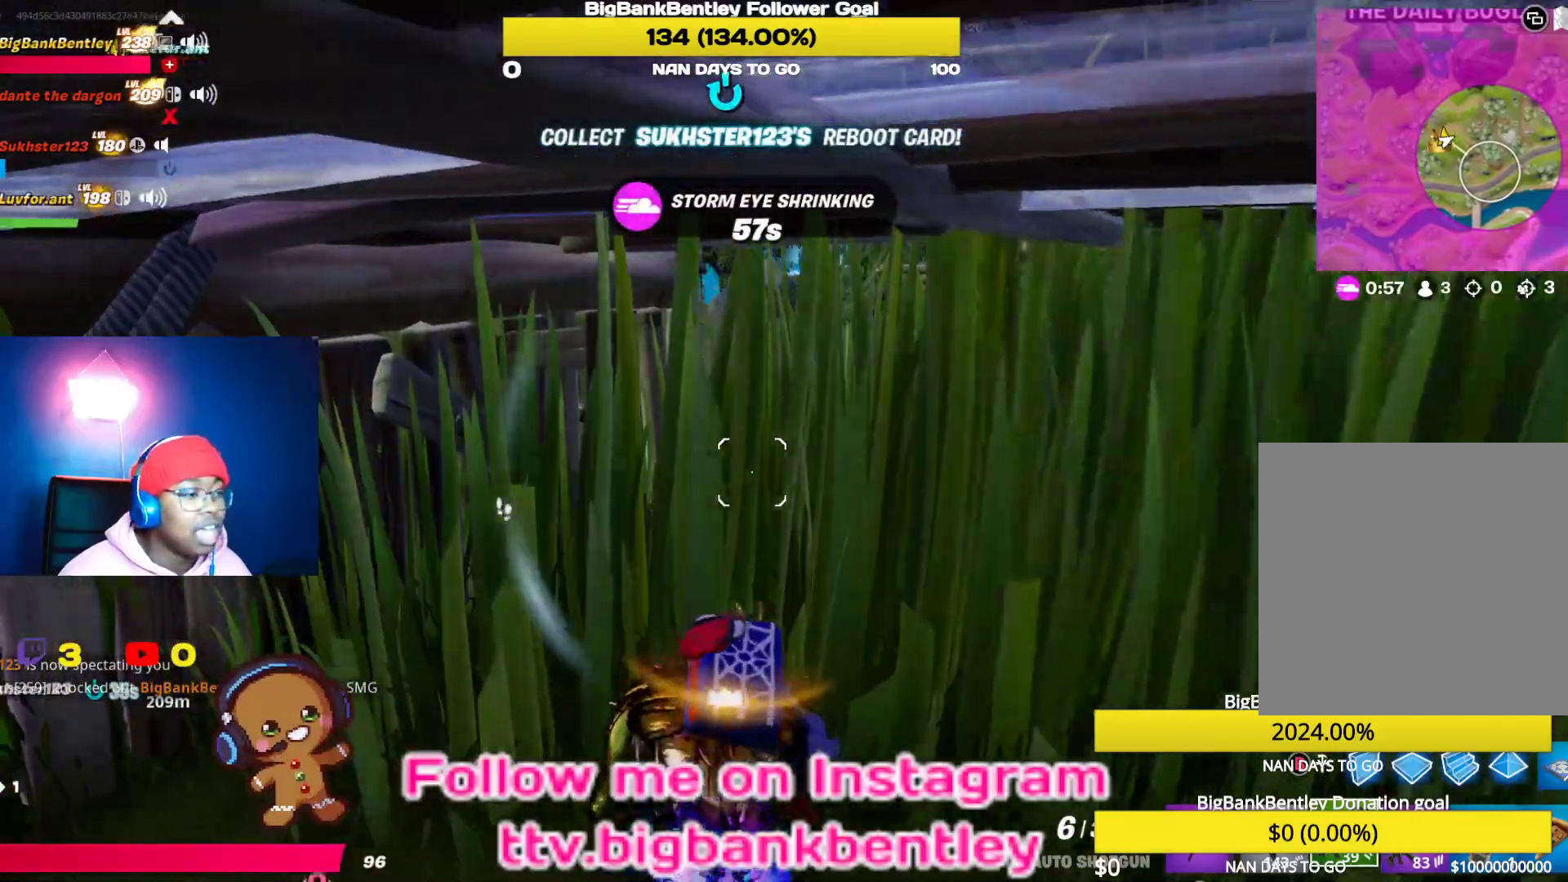
{"buttons": [], "left_stick": "center", "right_stick": "center", "events": [[17, "DPAD_UP", "down"], [117, "DPAD_UP", "up"], [117, "right_stick", "center"], [283, "DPAD_LEFT", "down"], [383, "DPAD_LEFT", "up"]]}
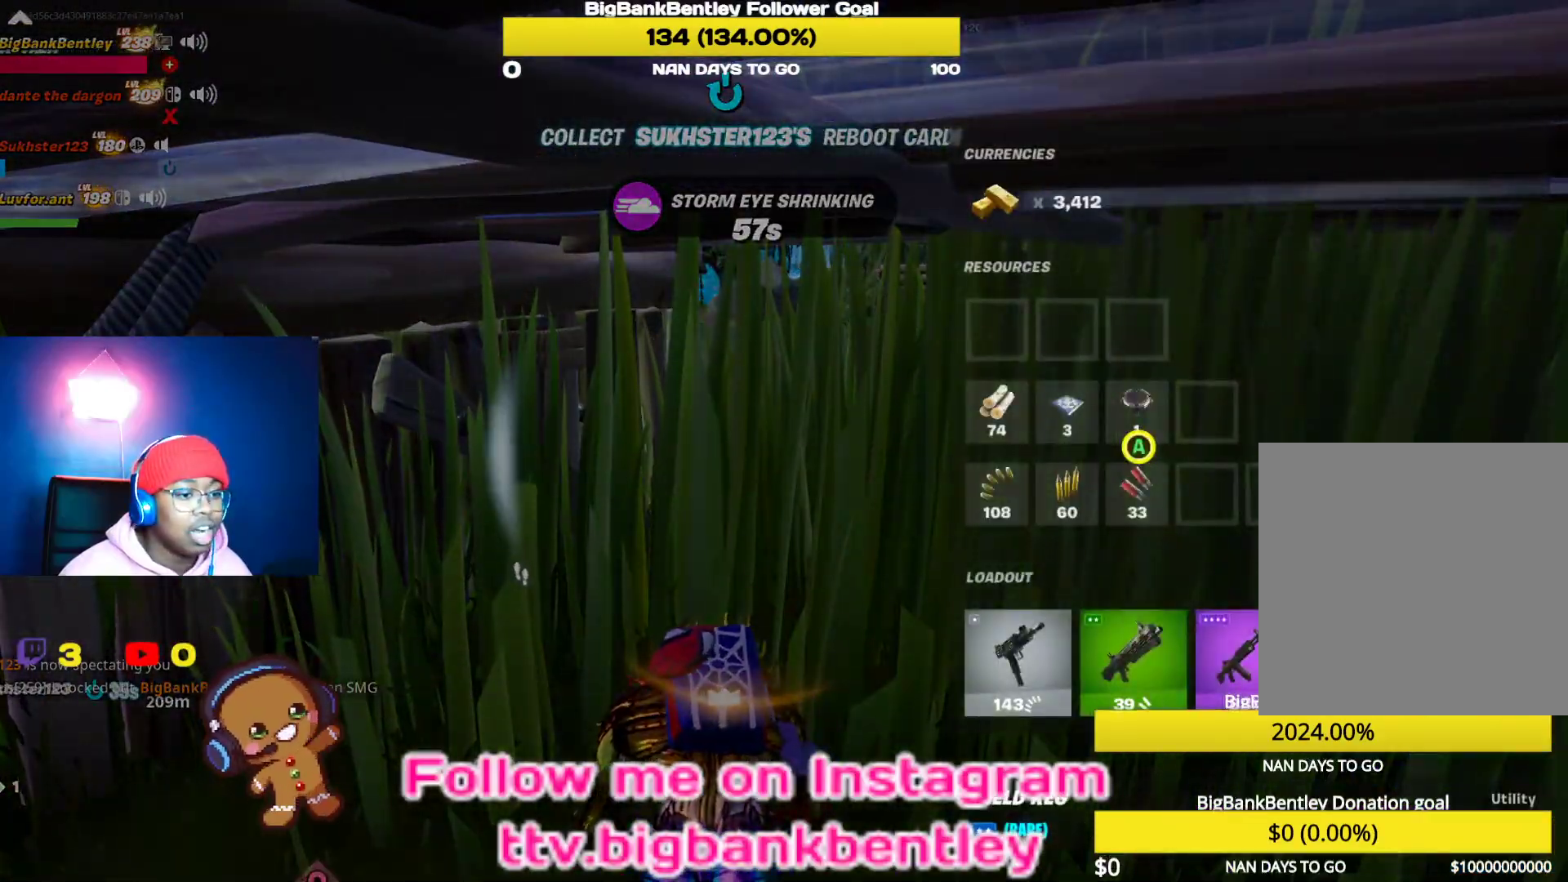
{"buttons": [], "left_stick": "down", "right_stick": "center", "events": [[200, "X", "down"], [350, "X", "up"], [367, "left_stick", "down"]]}
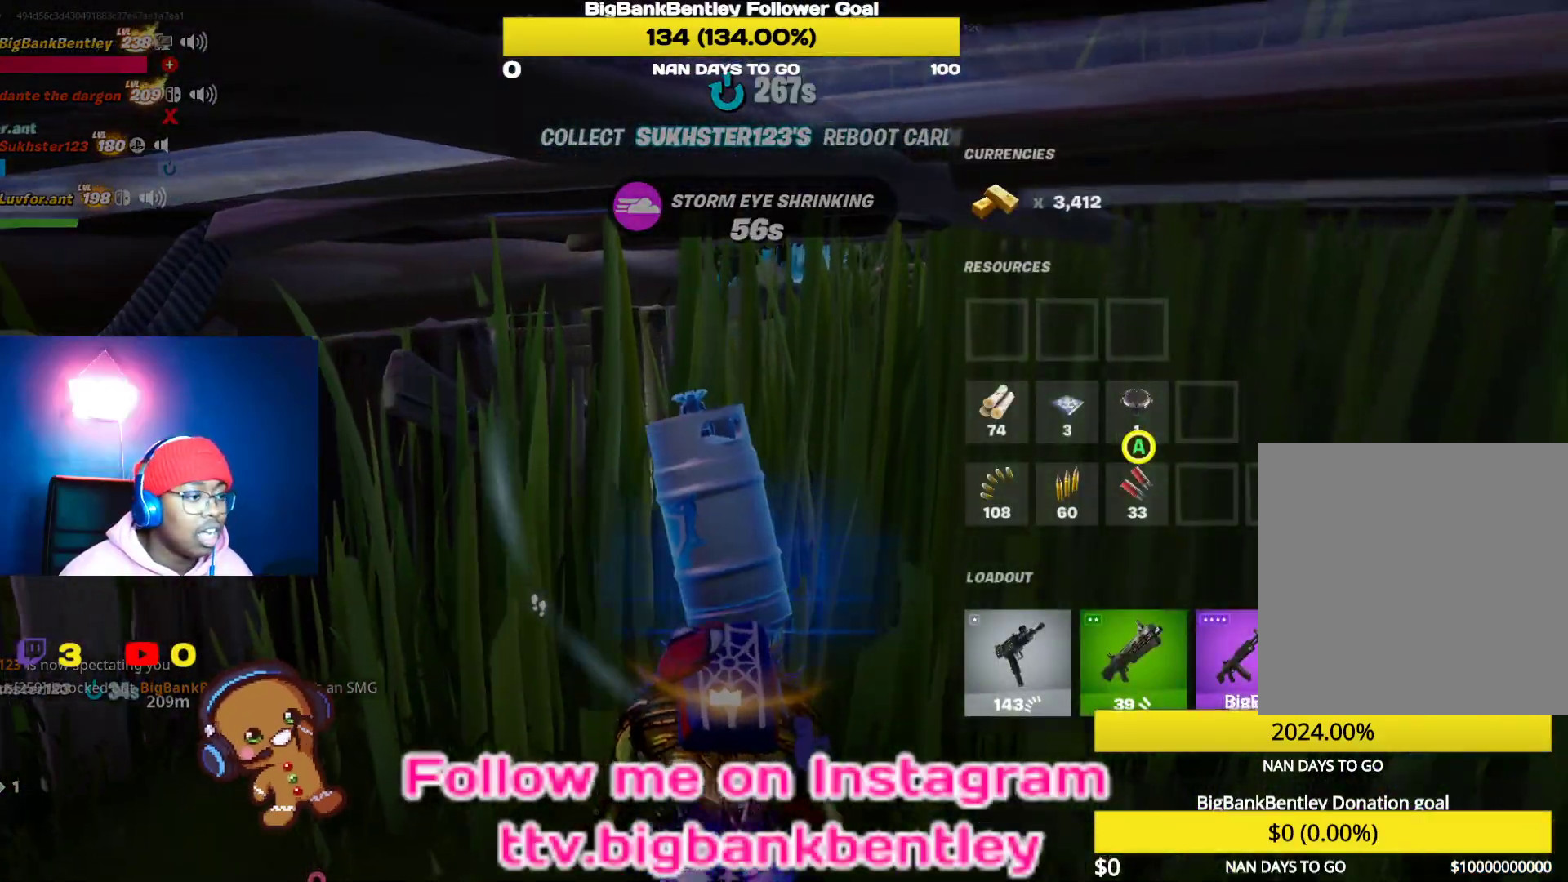
{"buttons": [], "left_stick": "down", "right_stick": "center", "events": [[67, "right_stick", "down-left"], [217, "right_stick", "center"], [283, "B", "down"], [350, "B", "up"]]}
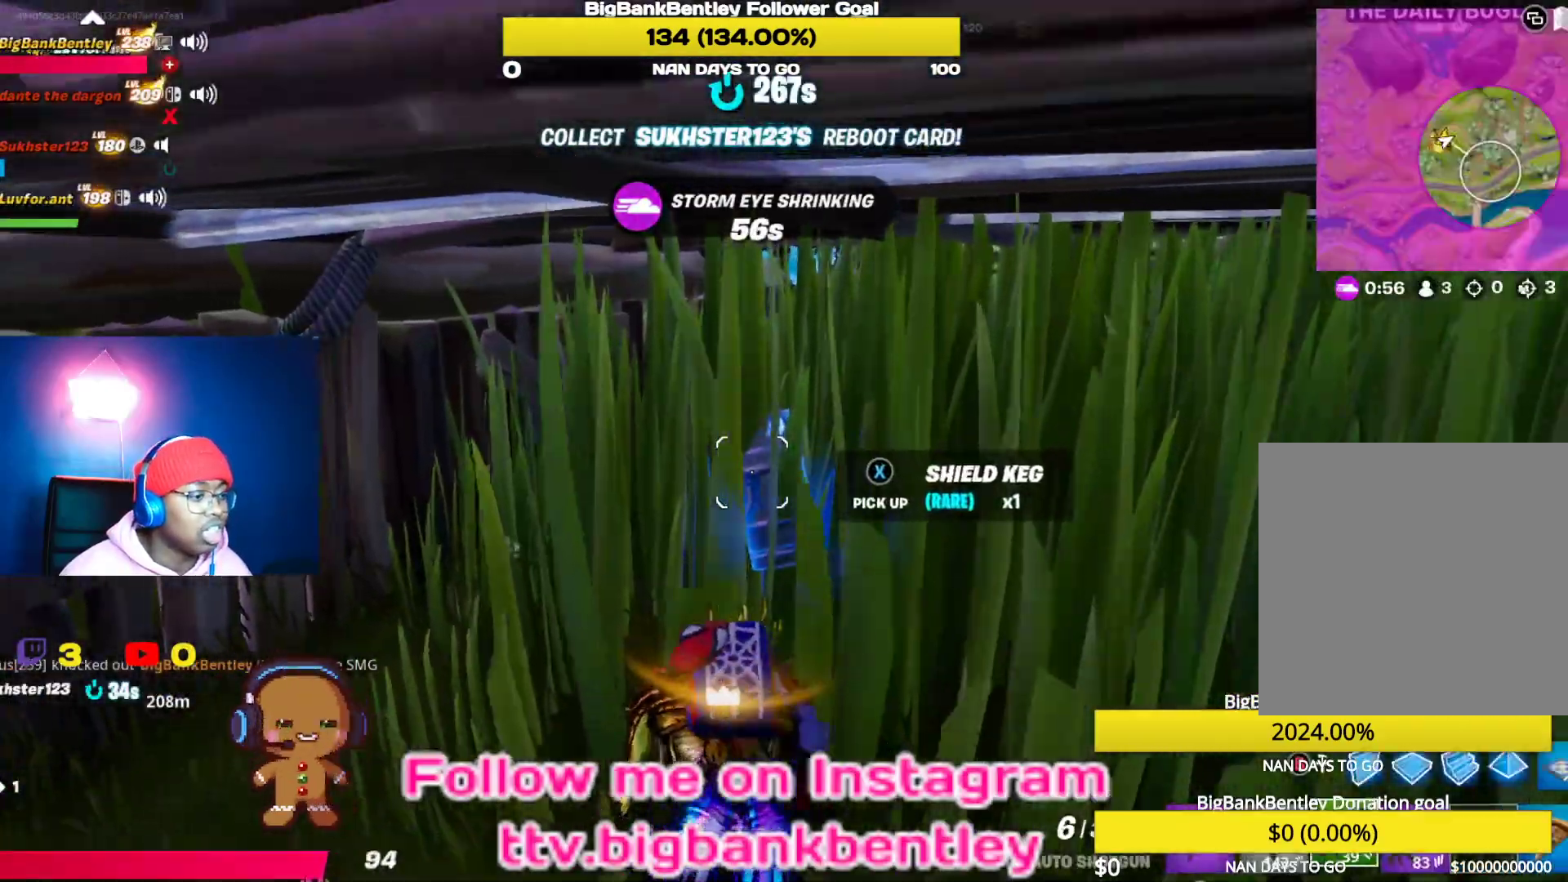
{"buttons": [], "left_stick": "up-left", "right_stick": "left", "events": [[33, "right_stick", "left"], [183, "left_stick", "down-left"], [433, "left_stick", "up-left"]]}
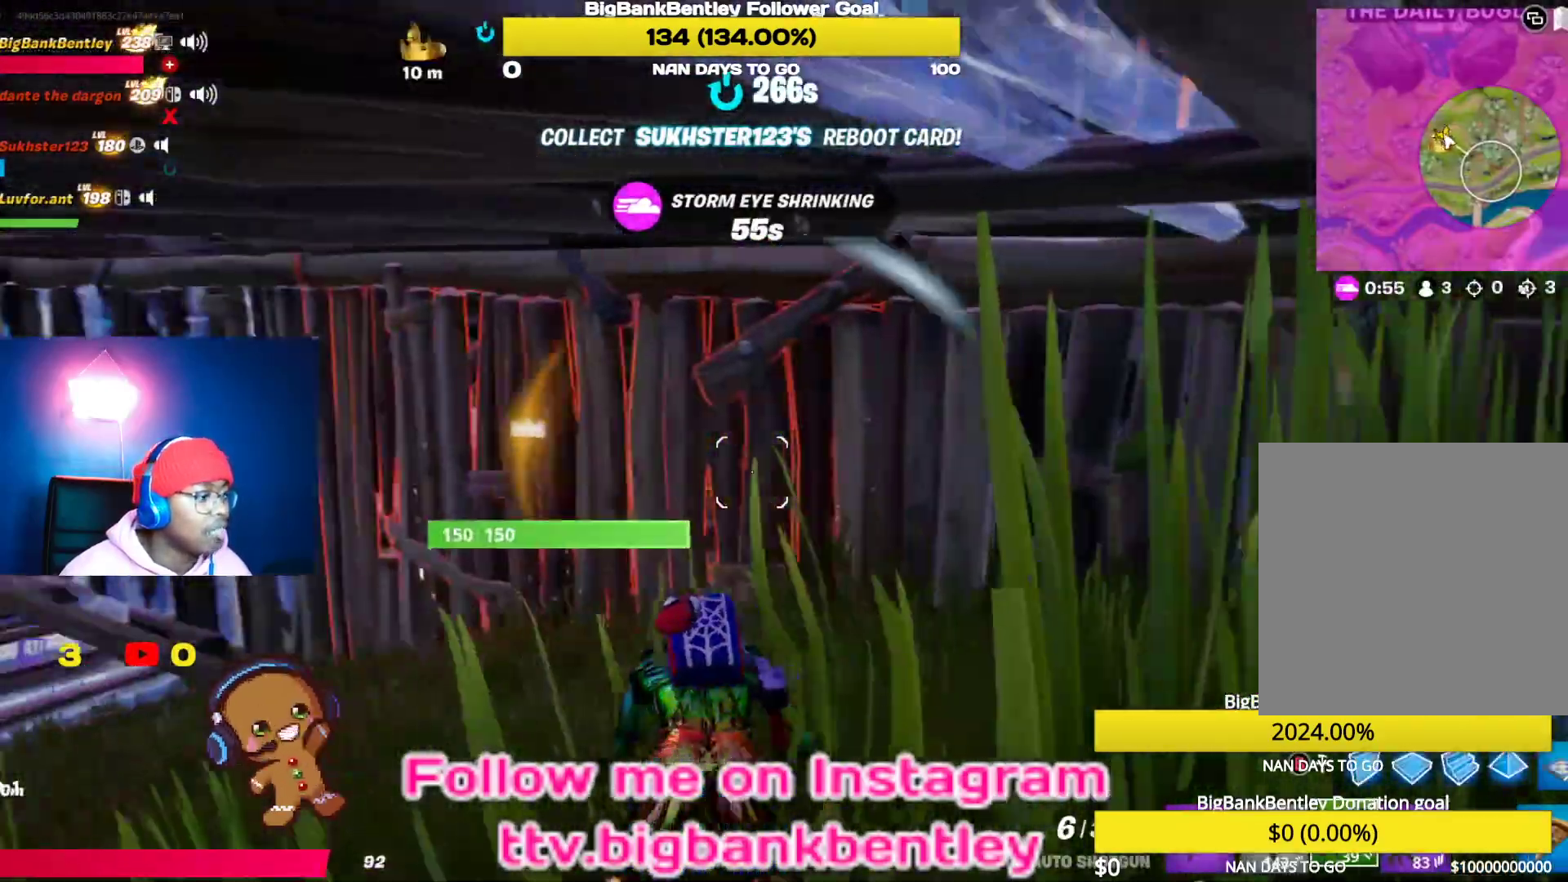
{"buttons": [], "left_stick": "up-left", "right_stick": "left", "events": [[67, "left_stick", "center"], [83, "right_stick", "up-left"], [200, "left_stick", "up-left"], [200, "right_stick", "left"]]}
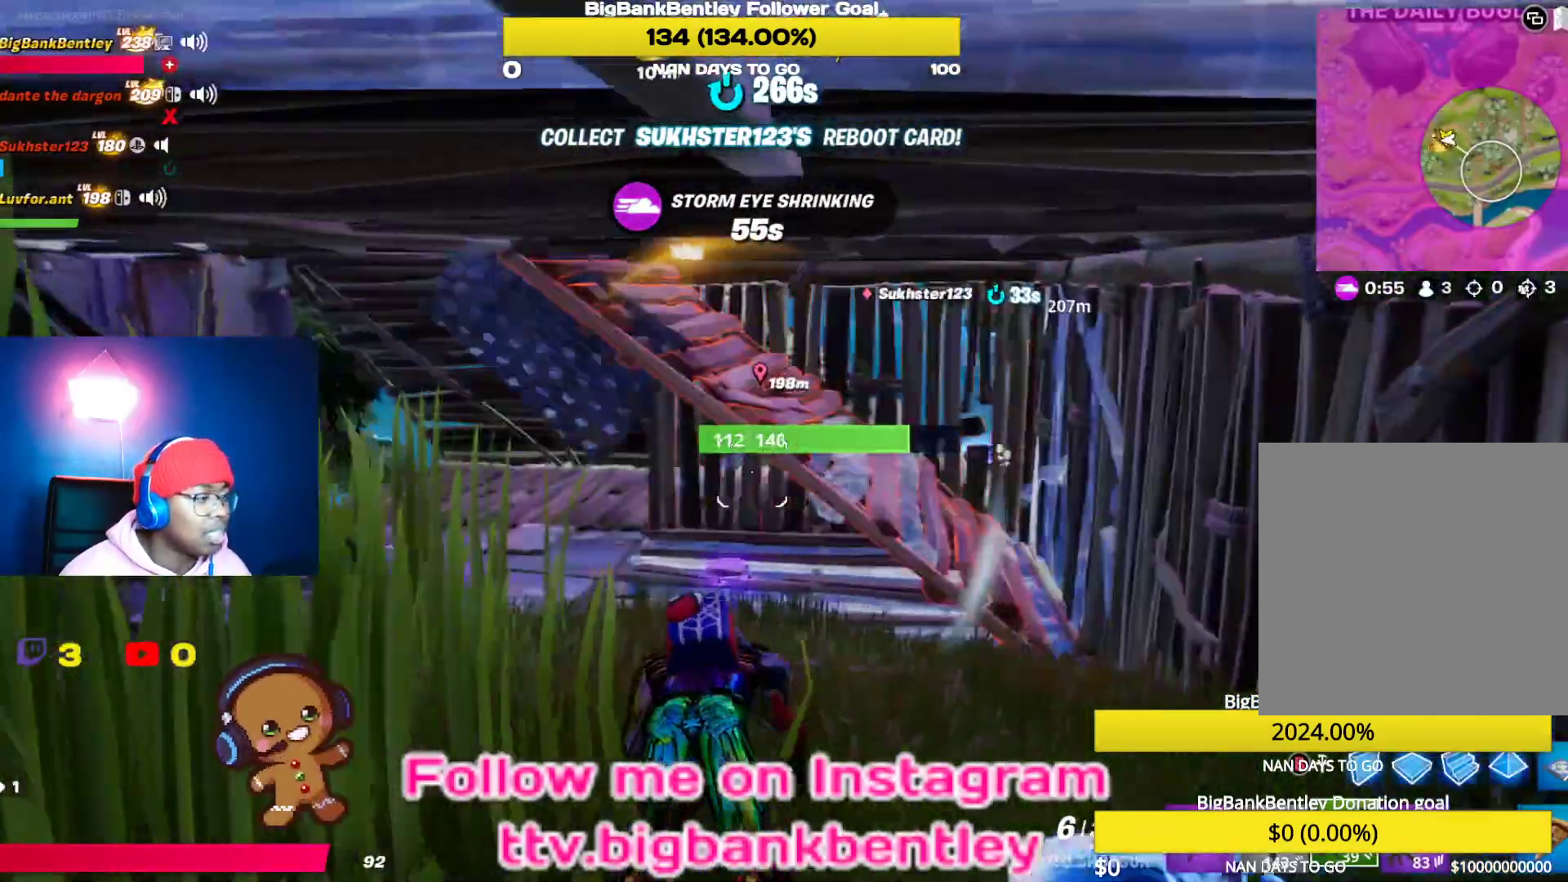
{"buttons": ["L3"], "left_stick": "up", "right_stick": "right", "events": [[33, "left_stick", "up"], [50, "right_stick", "center"], [450, "right_stick", "right"], [483, "L3", "down"]]}
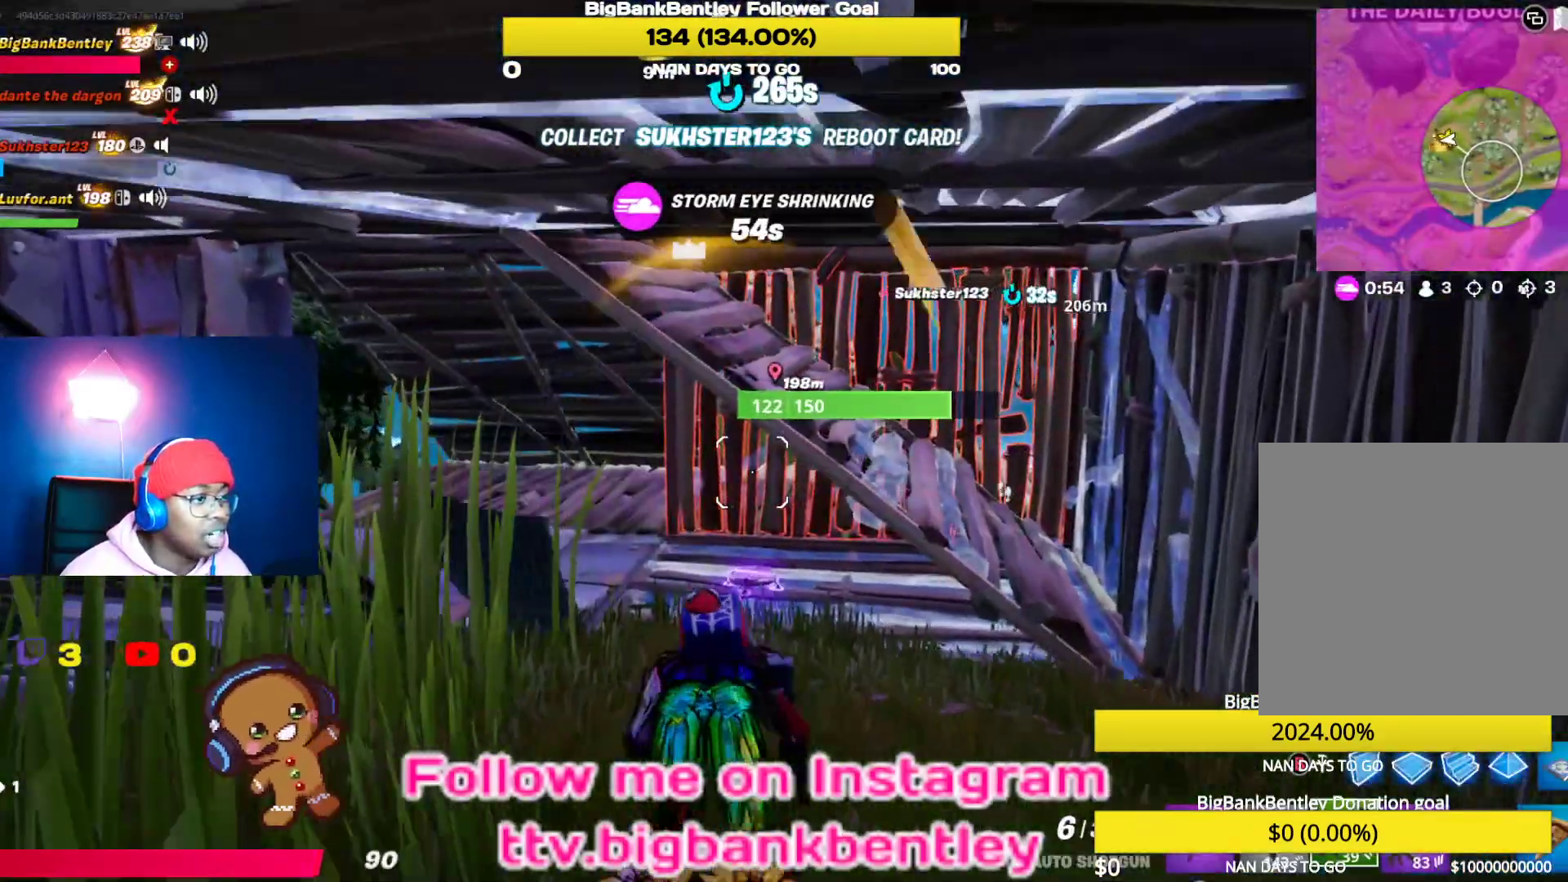
{"buttons": [], "left_stick": "up-left", "right_stick": "right", "events": [[117, "L3", "up"], [183, "L3", "down"], [250, "right_stick", "center"], [300, "L3", "up"], [483, "right_stick", "right"], [500, "left_stick", "up-left"]]}
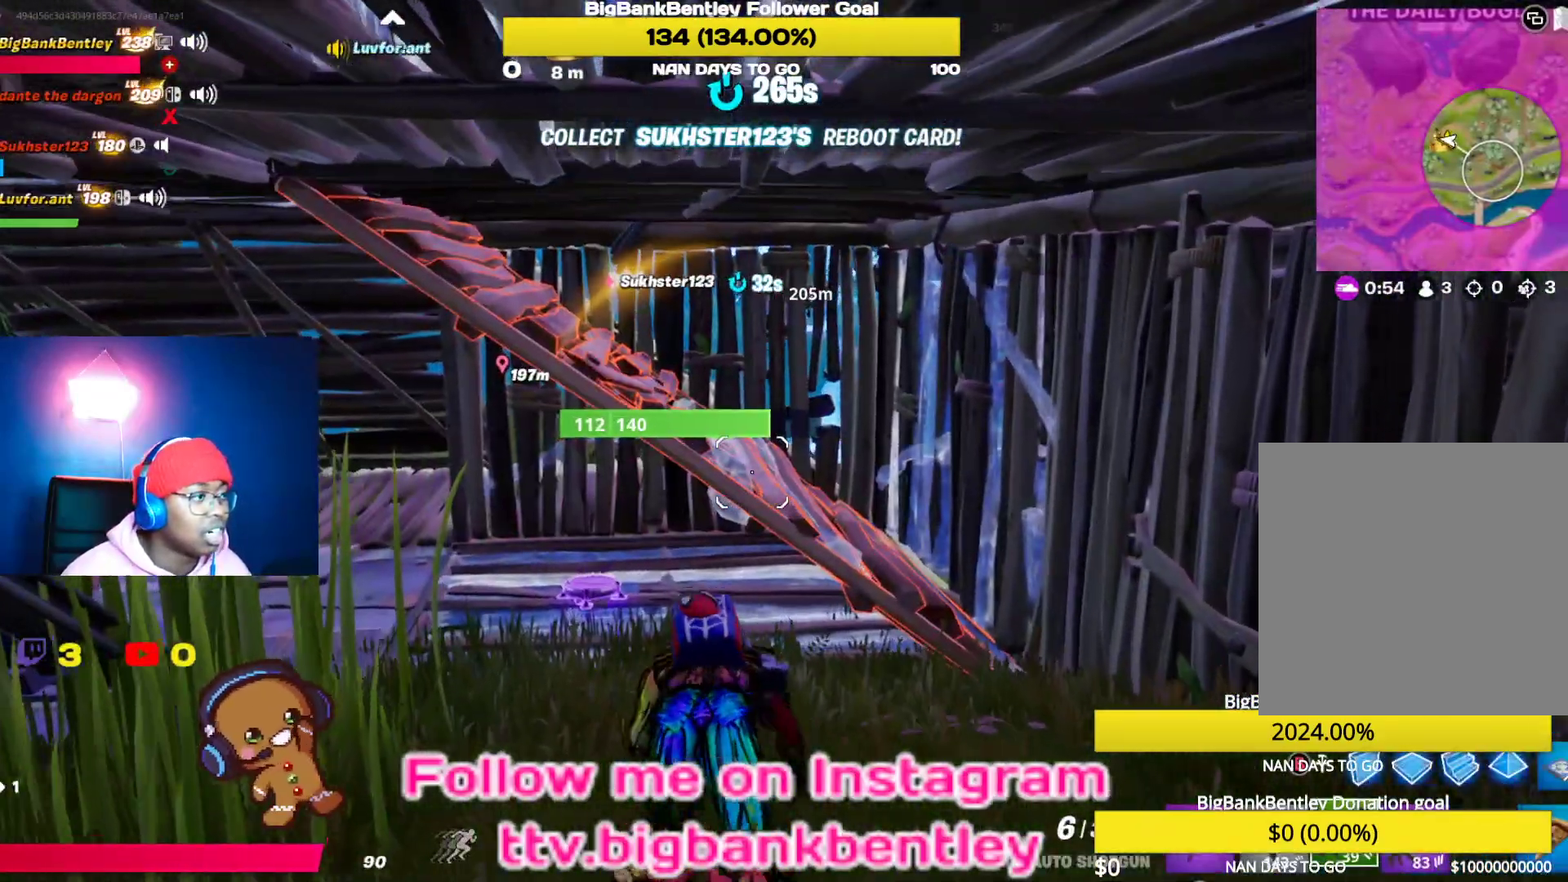
{"buttons": [], "left_stick": "up-right", "right_stick": "left", "events": [[167, "right_stick", "left"], [300, "left_stick", "up"], [500, "left_stick", "up-right"]]}
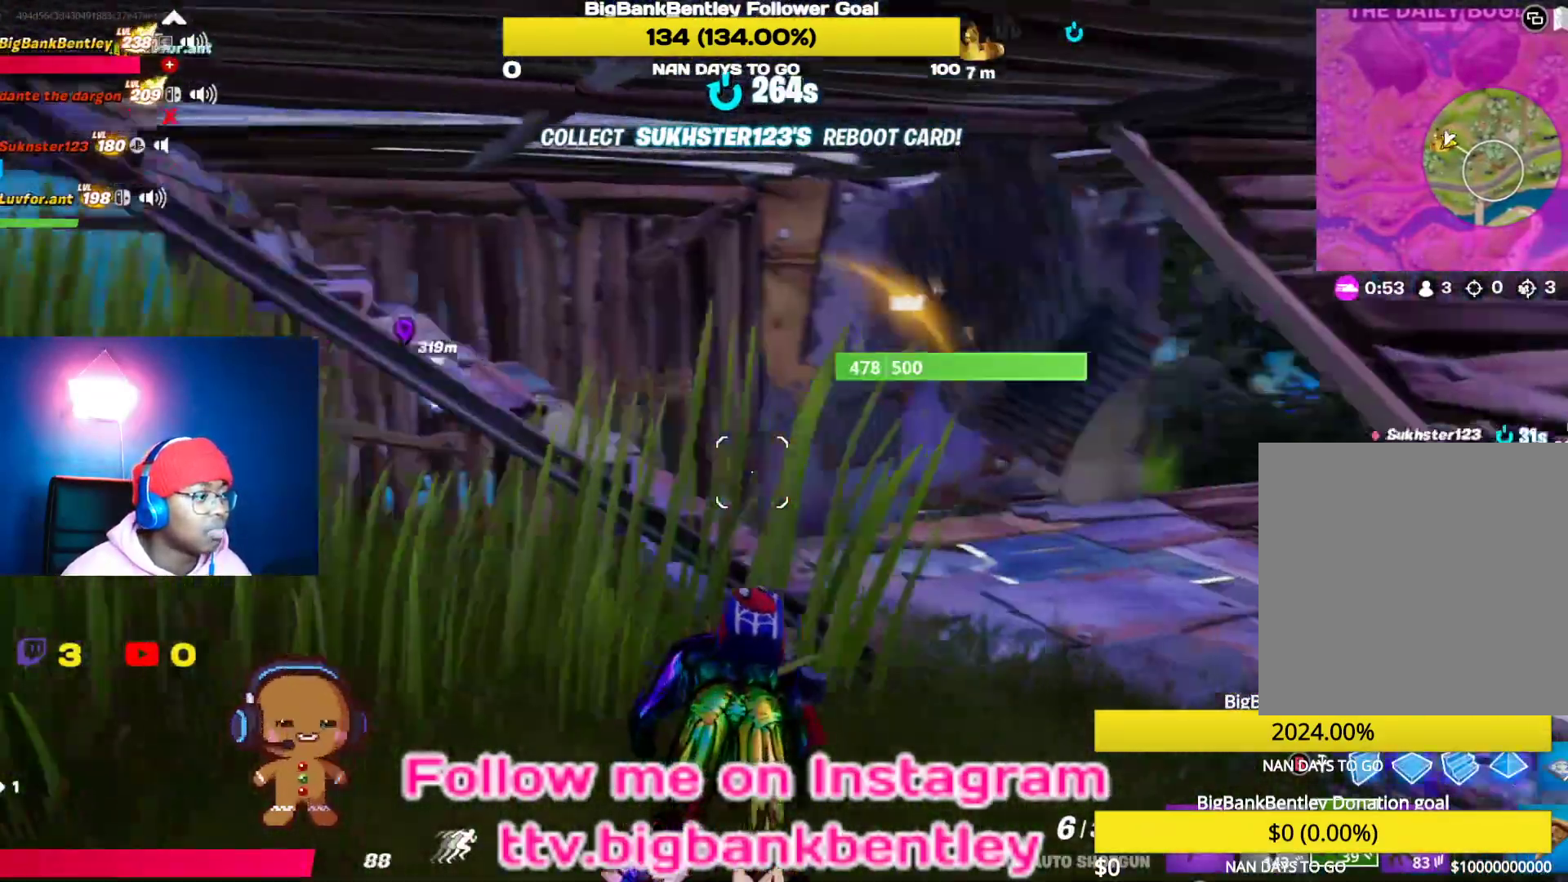
{"buttons": [], "left_stick": "down-right", "right_stick": "left", "events": [[233, "left_stick", "right"], [333, "left_stick", "down-right"]]}
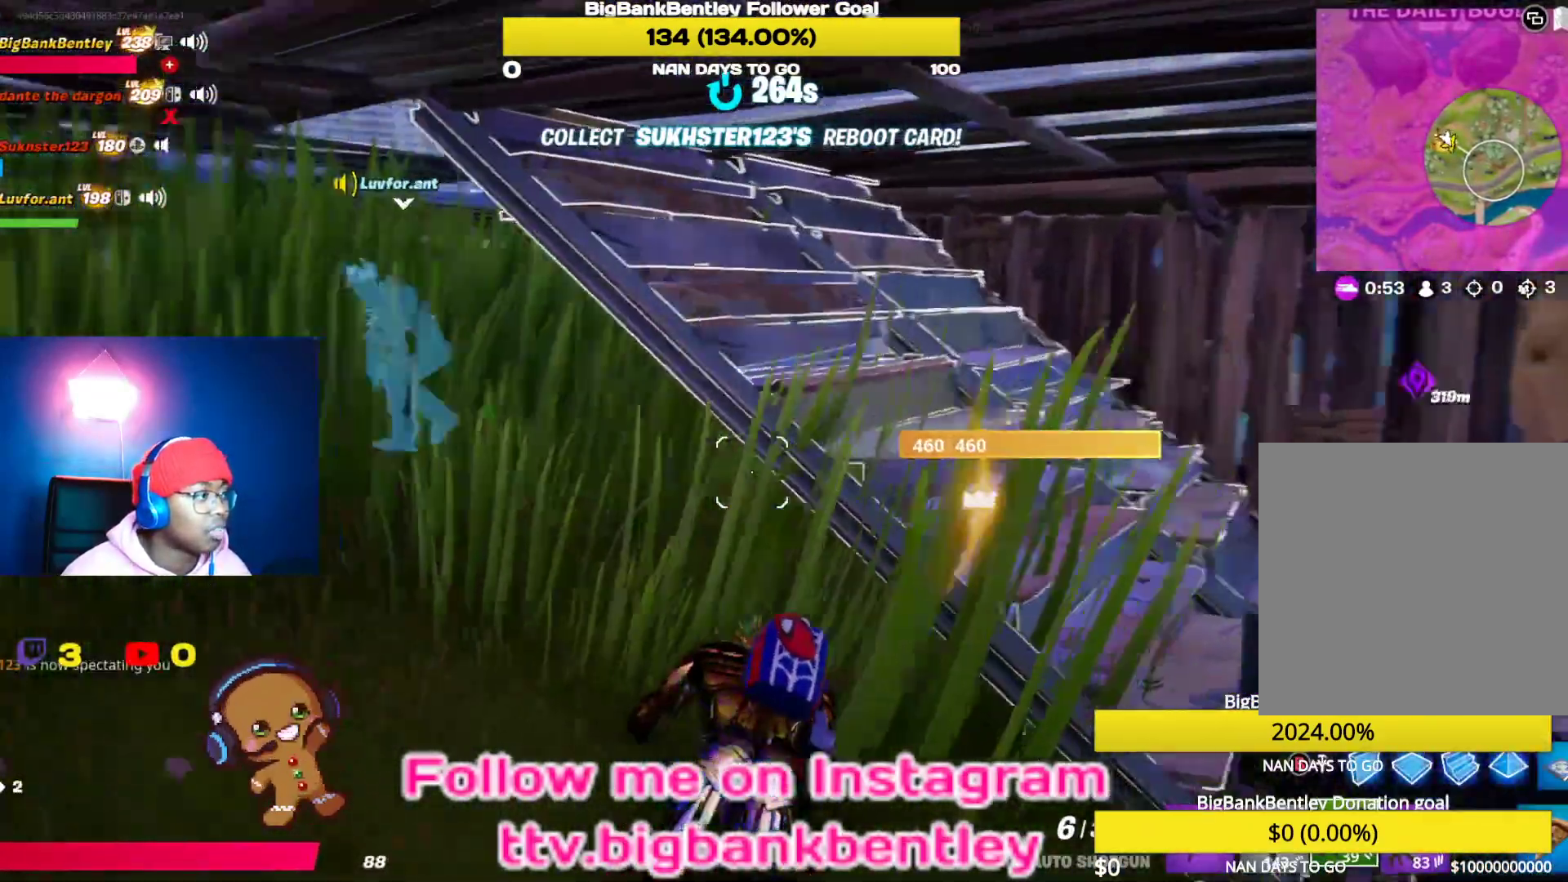
{"buttons": [], "left_stick": "up-left", "right_stick": "left", "events": [[200, "left_stick", "down-left"], [283, "left_stick", "left"], [383, "left_stick", "up-left"]]}
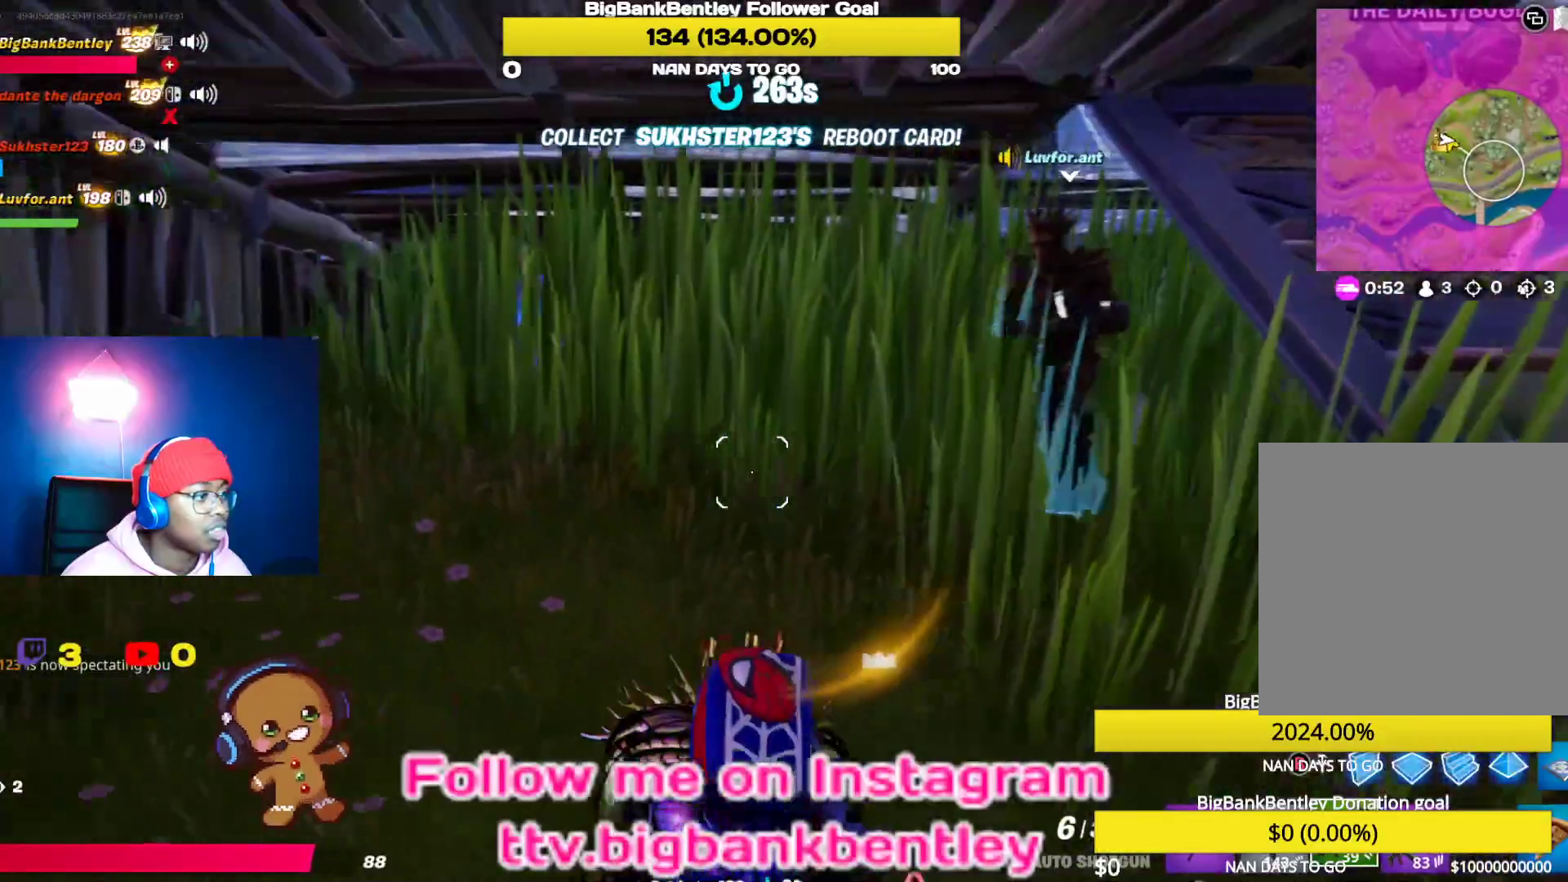
{"buttons": [], "left_stick": "up", "right_stick": "center", "events": [[217, "left_stick", "up"], [267, "right_stick", "center"]]}
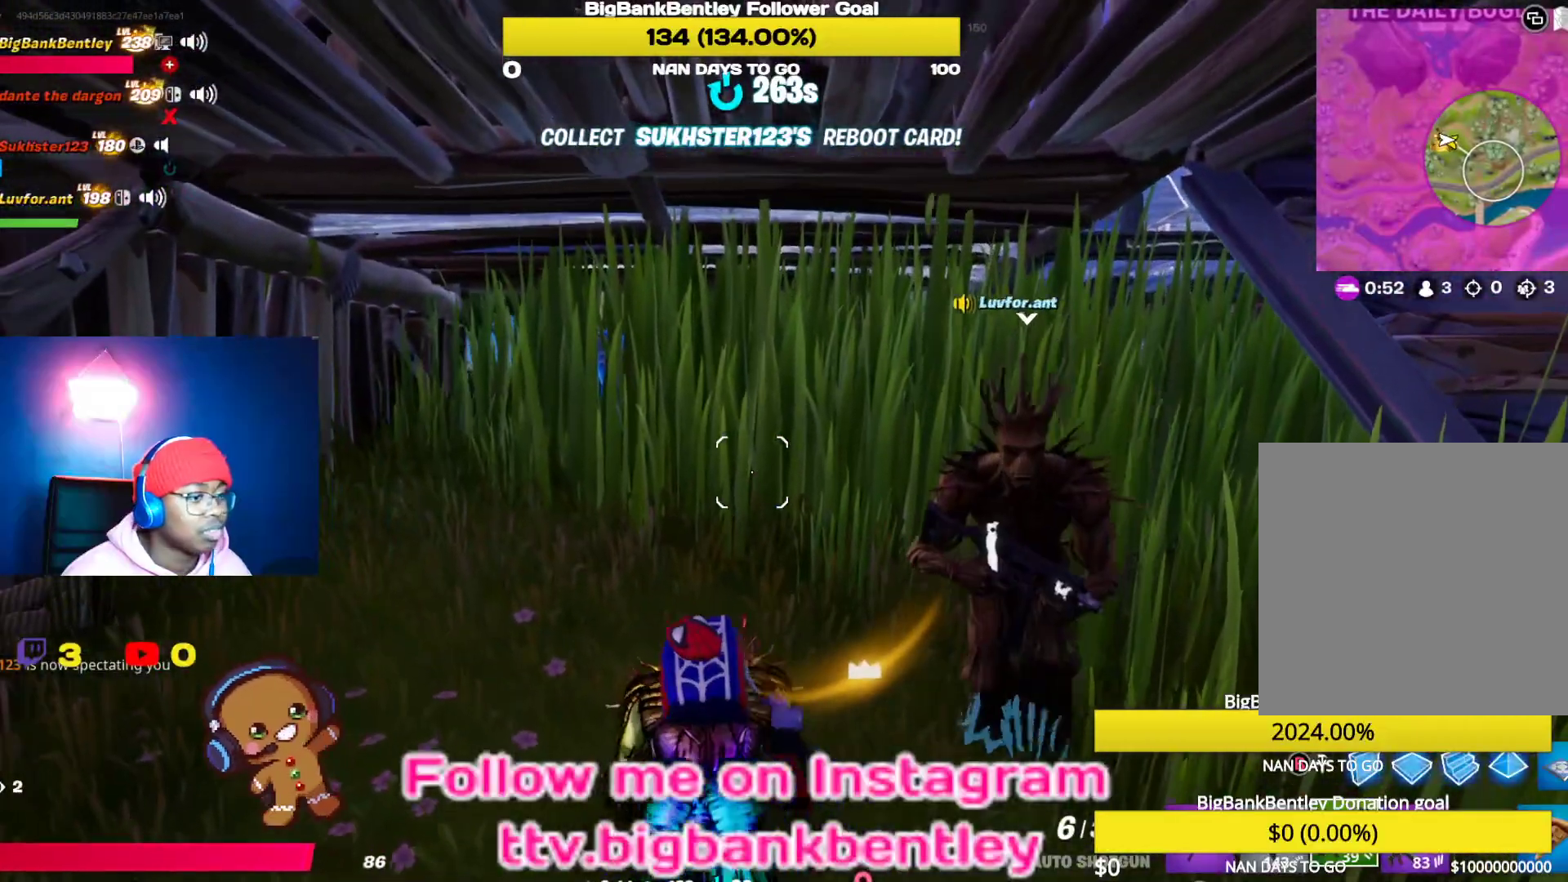
{"buttons": [], "left_stick": "center", "right_stick": "center", "events": [[17, "left_stick", "right"], [67, "left_stick", "down-right"], [183, "left_stick", "center"], [267, "DPAD_UP", "down"], [400, "DPAD_UP", "up"]]}
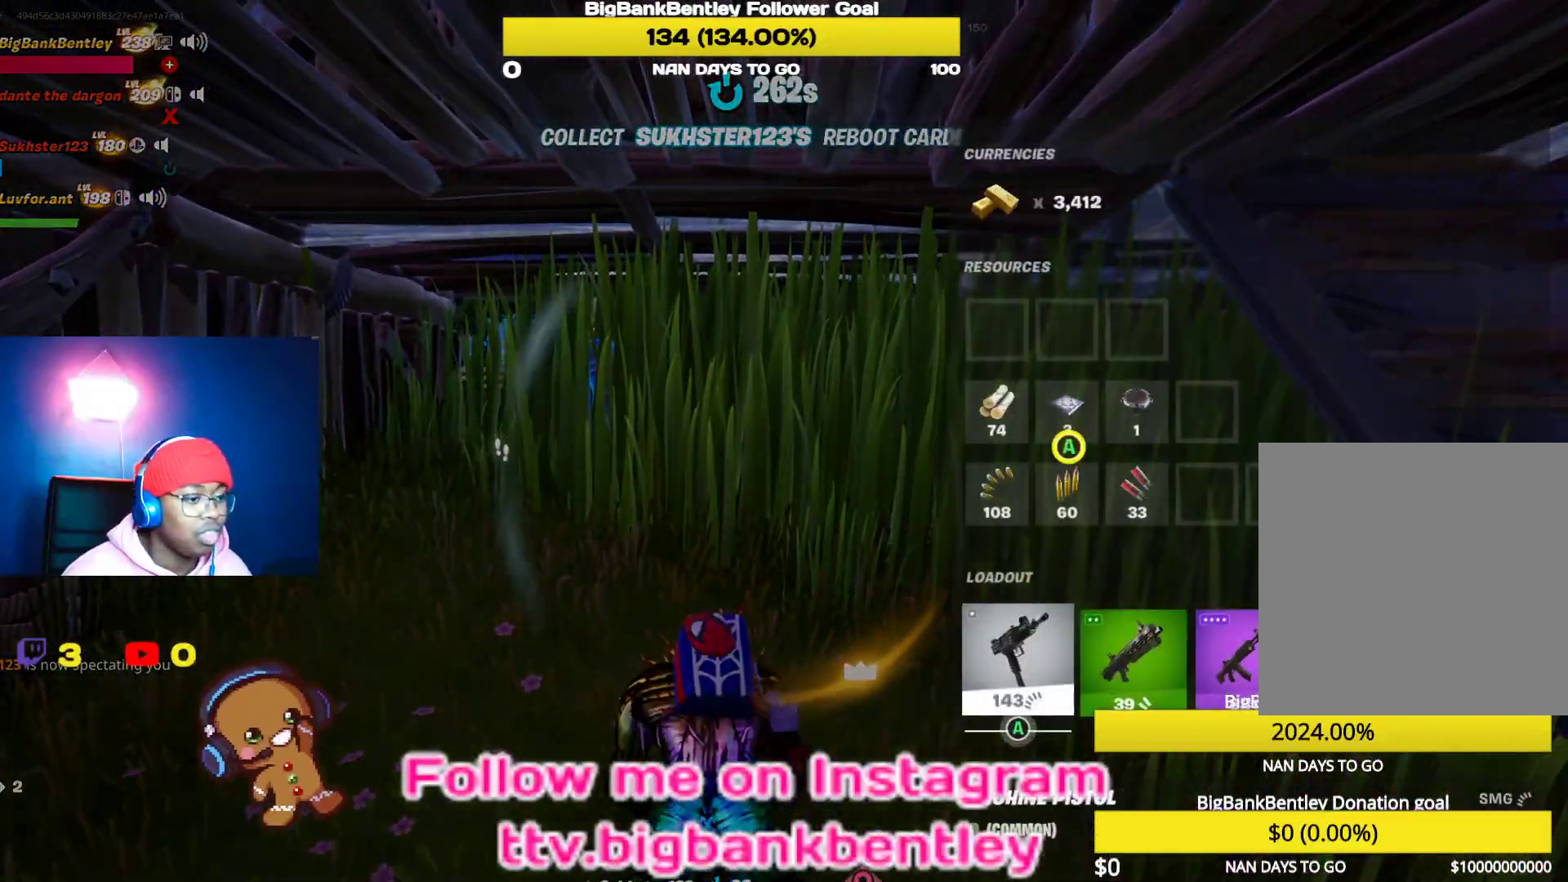
{"buttons": [], "left_stick": "down", "right_stick": "center", "events": [[17, "DPAD_LEFT", "down"], [117, "DPAD_LEFT", "up"], [250, "X", "down"], [333, "X", "up"], [433, "B", "down"], [433, "left_stick", "down"], [500, "B", "up"]]}
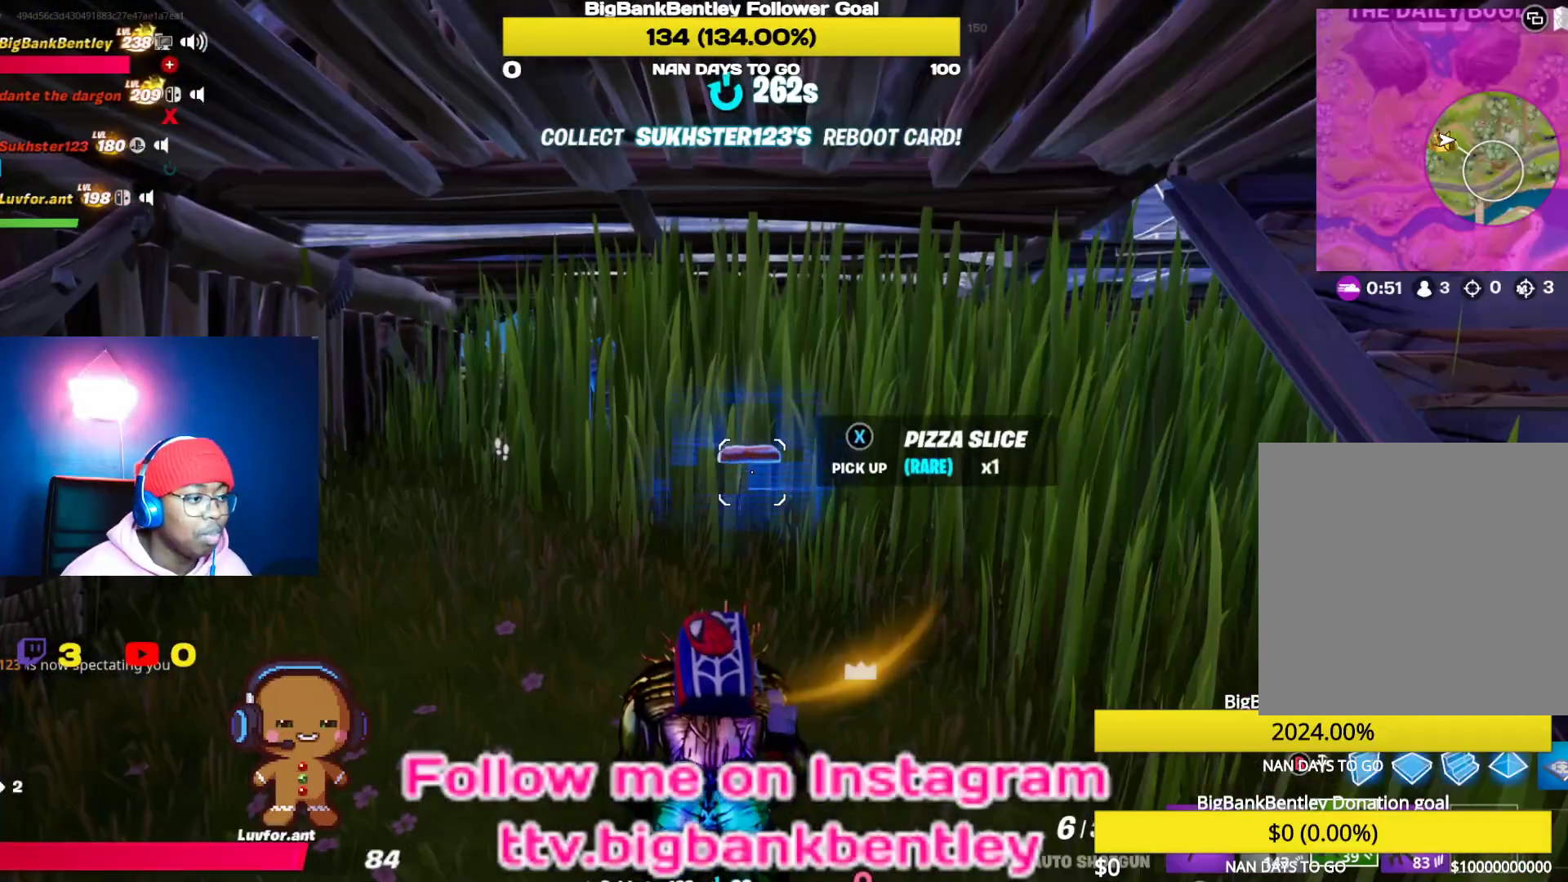
{"buttons": [], "left_stick": "down-right", "right_stick": "down-left", "events": [[67, "left_stick", "center"], [167, "DPAD_LEFT", "down"], [233, "right_stick", "down-right"], [267, "DPAD_LEFT", "up"], [467, "left_stick", "down-right"], [467, "right_stick", "down-left"]]}
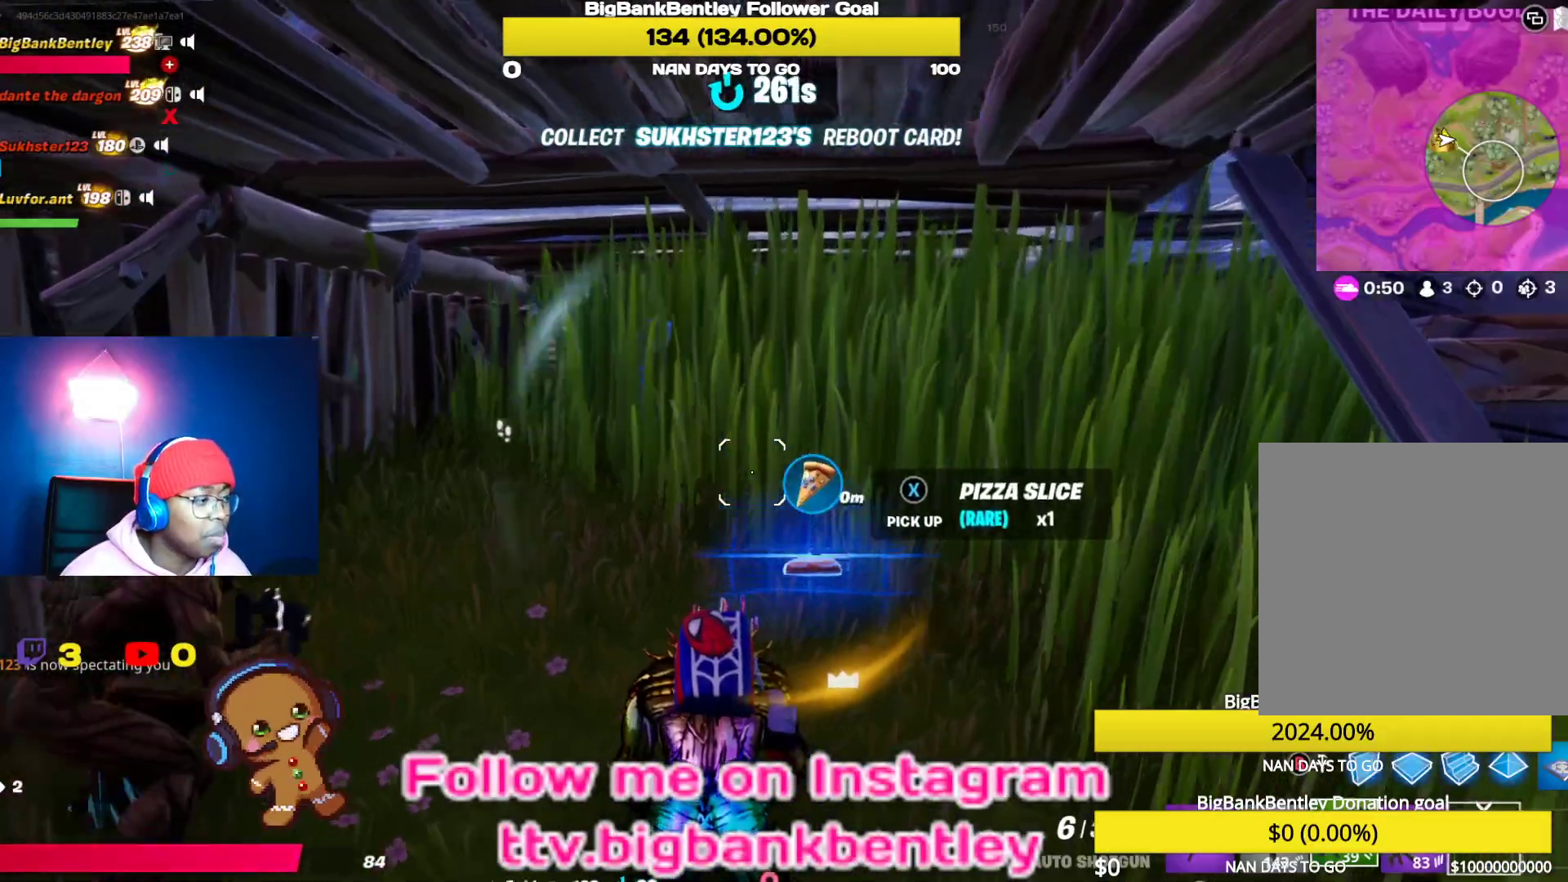
{"buttons": [], "left_stick": "center", "right_stick": "center", "events": [[33, "right_stick", "left"], [217, "right_stick", "center"], [233, "left_stick", "down"], [383, "left_stick", "center"]]}
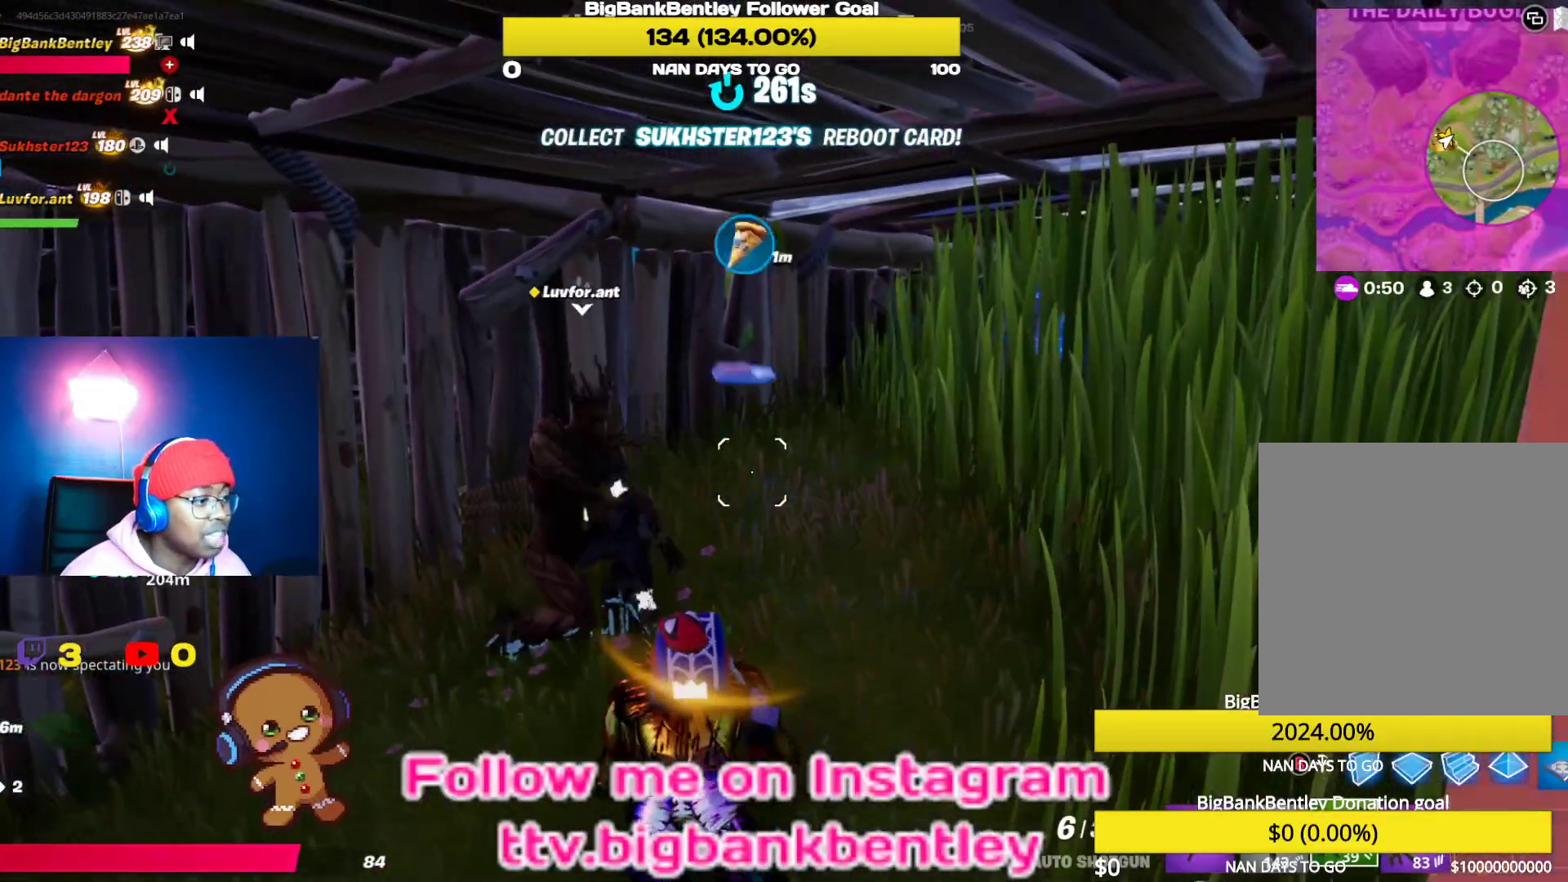
{"buttons": [], "left_stick": "up-right", "right_stick": "left", "events": [[83, "right_stick", "left"], [167, "left_stick", "up-right"]]}
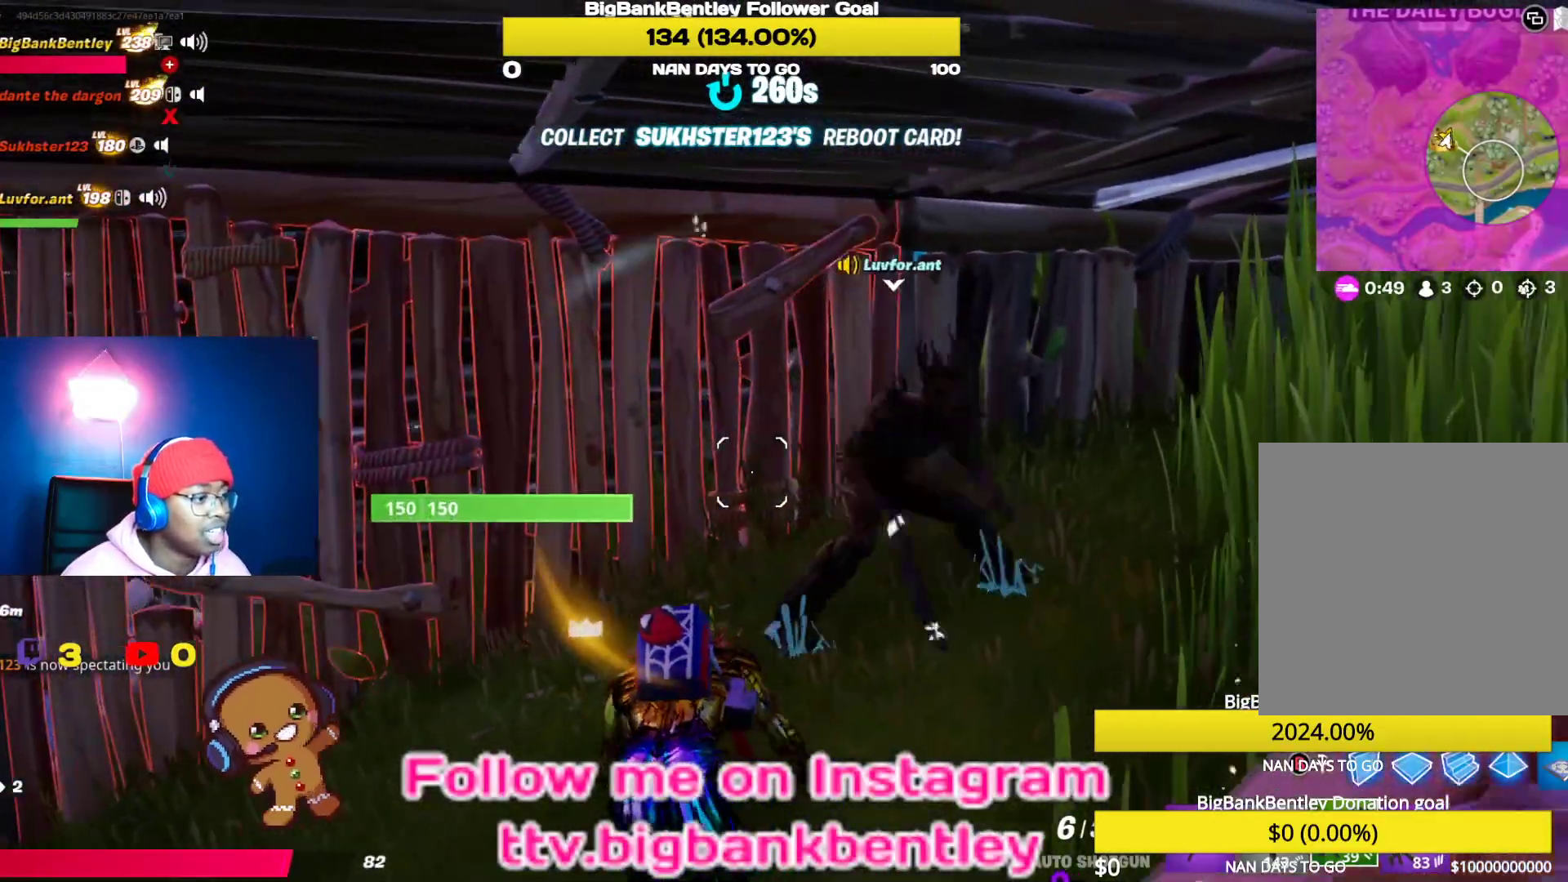
{"buttons": [], "left_stick": "up-right", "right_stick": "center", "events": [[333, "right_stick", "center"]]}
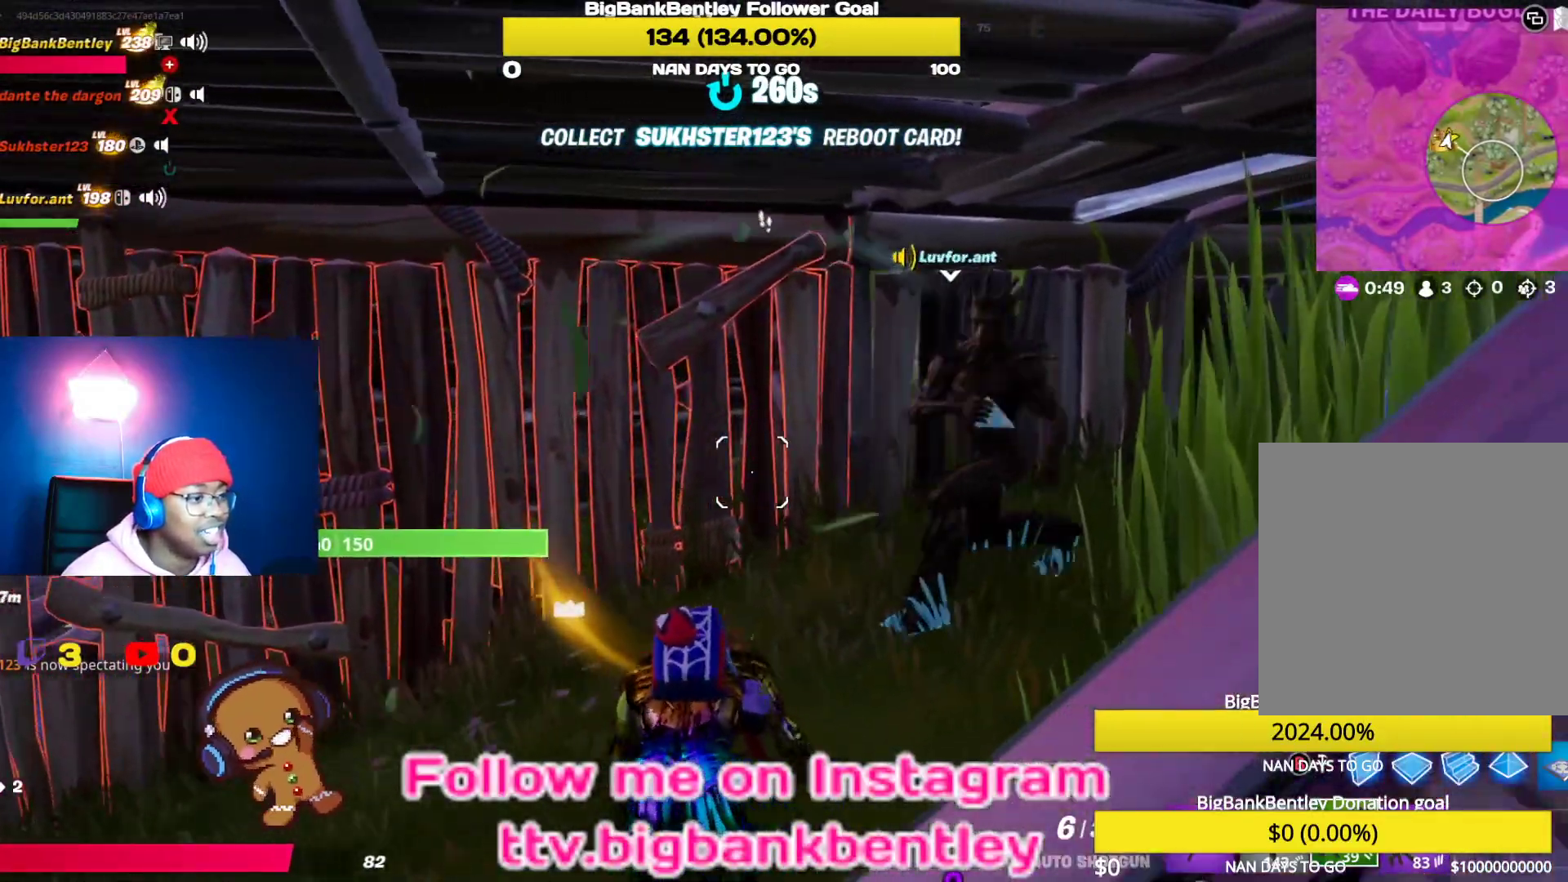
{"buttons": [], "left_stick": "center", "right_stick": "center", "events": [[250, "left_stick", "center"]]}
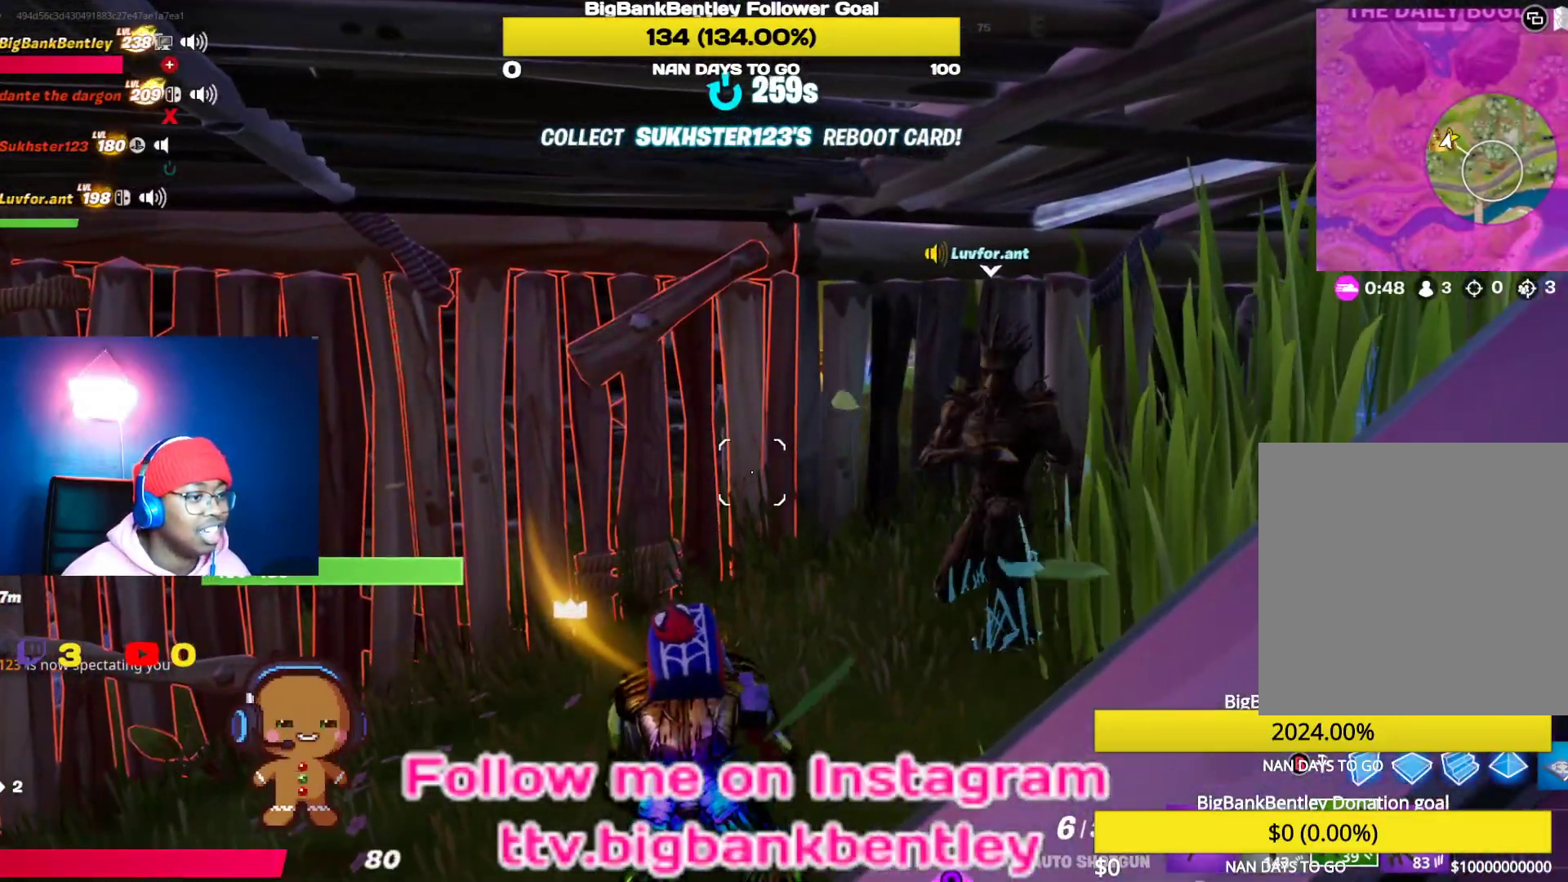
{"buttons": [], "left_stick": "center", "right_stick": "right", "events": [[83, "left_stick", "up"], [283, "right_stick", "right"], [400, "left_stick", "center"]]}